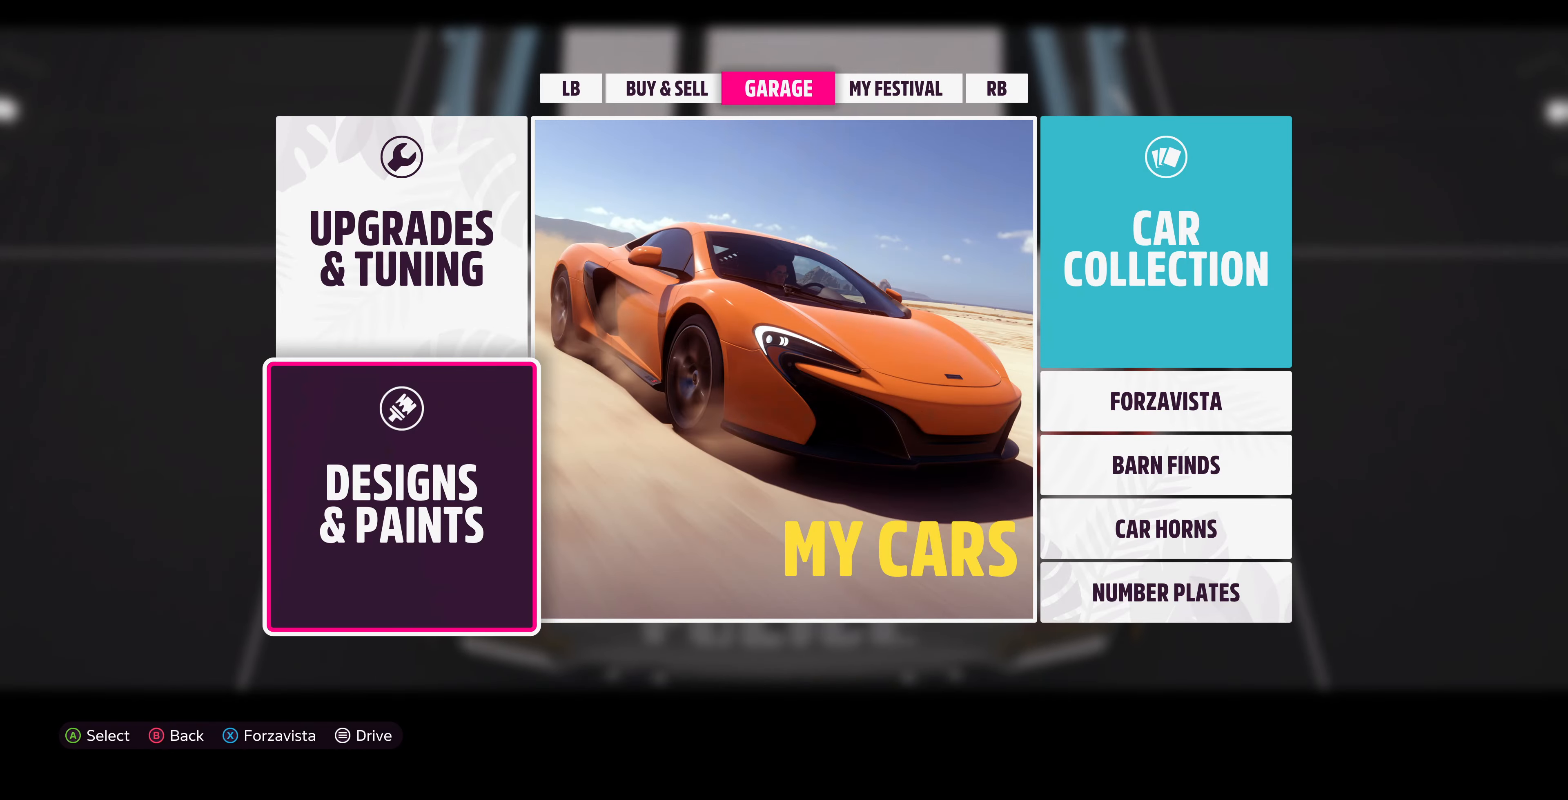
Gameplay with a controller (PlayStation layout); each line is a JSON object with the inputs held at the frame after it. "events" lists button and stick changes between this image and that frame as [ms after this image, input, new state], when the widget could be followed in between.
{"buttons": [], "left_stick": "center", "right_stick": "center", "events": [[234, "CROSS", "down"], [400, "CROSS", "up"]]}
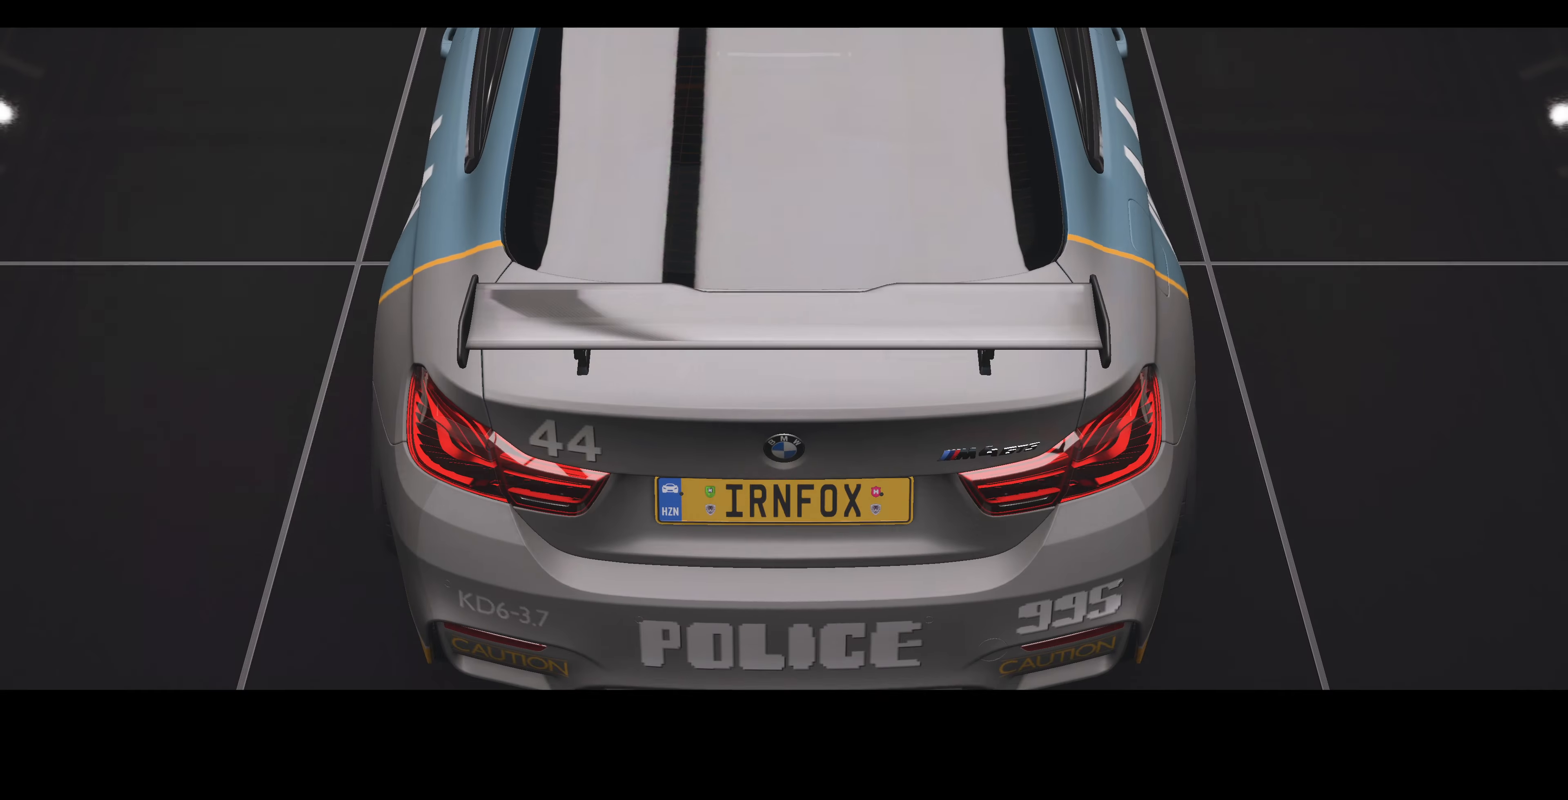
{"buttons": [], "left_stick": "center", "right_stick": "center", "events": []}
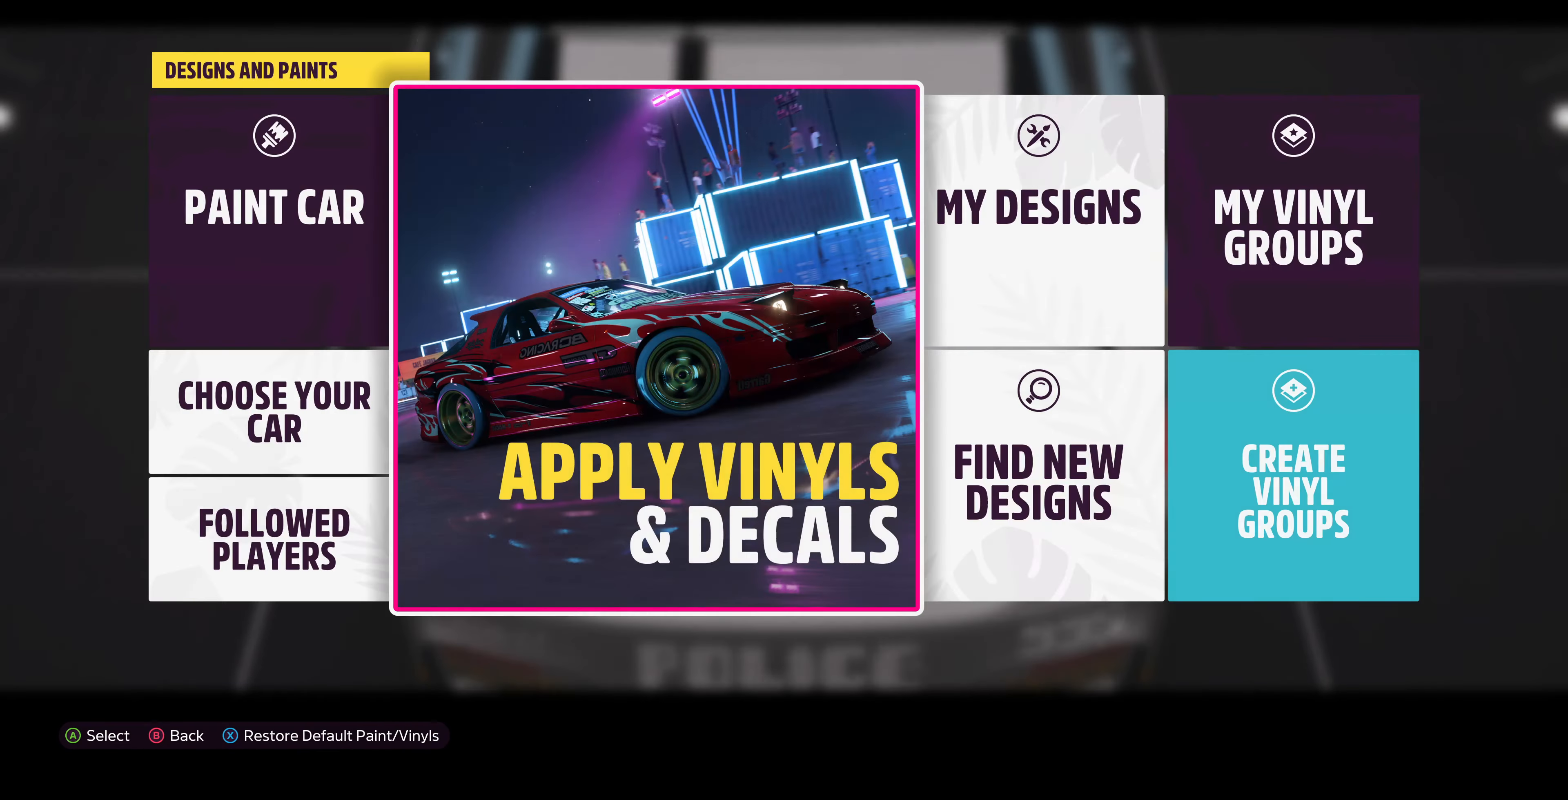
{"buttons": [], "left_stick": "center", "right_stick": "center", "events": [[334, "DPAD_LEFT", "down"], [434, "DPAD_LEFT", "up"]]}
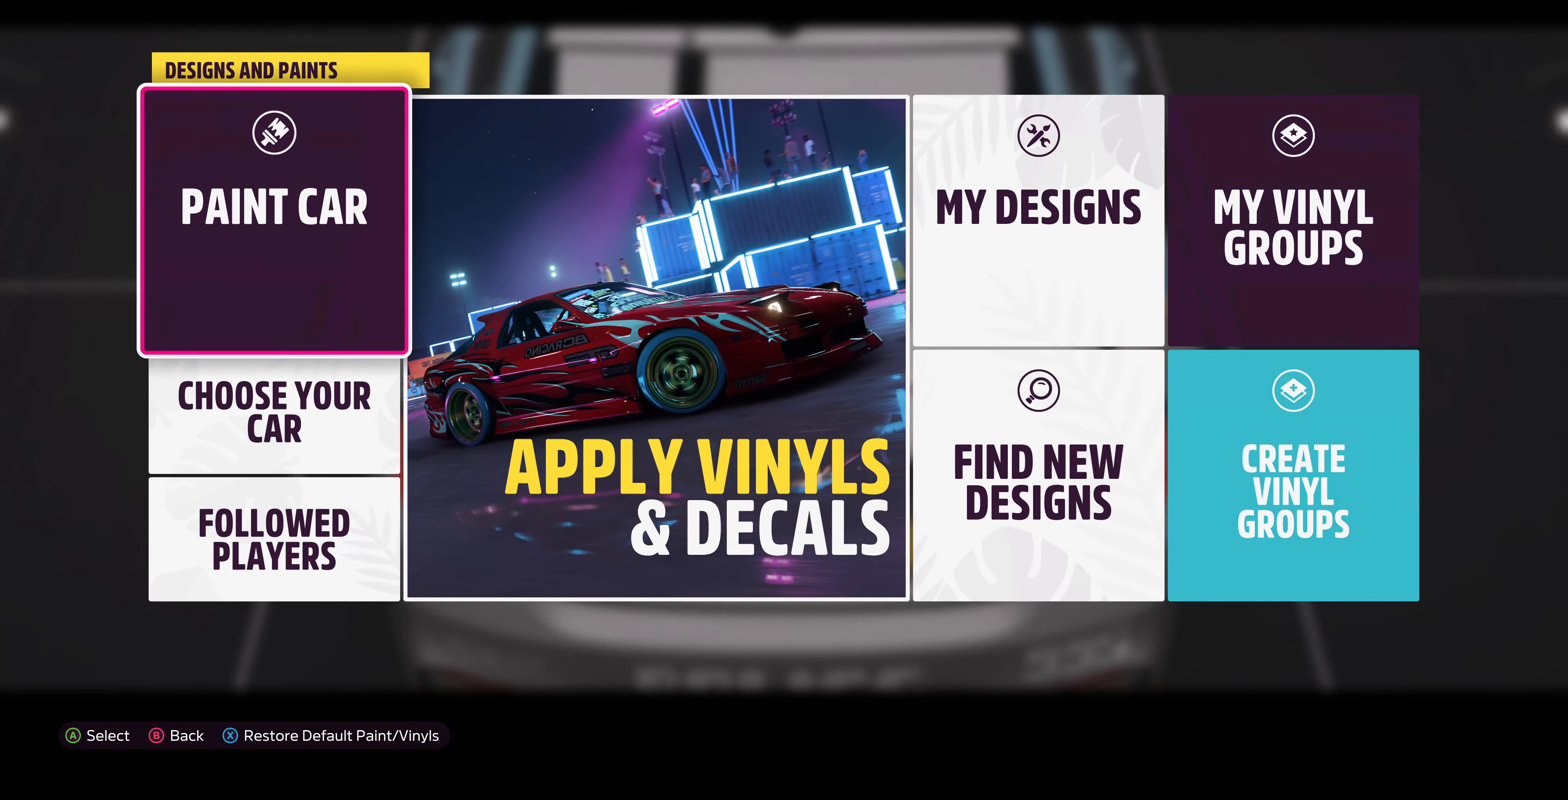
{"buttons": ["DPAD_DOWN"], "left_stick": "center", "right_stick": "center", "events": [[67, "DPAD_RIGHT", "down"], [167, "DPAD_RIGHT", "up"], [267, "DPAD_RIGHT", "down"], [300, "DPAD_RIGHT", "up"], [400, "DPAD_DOWN", "down"]]}
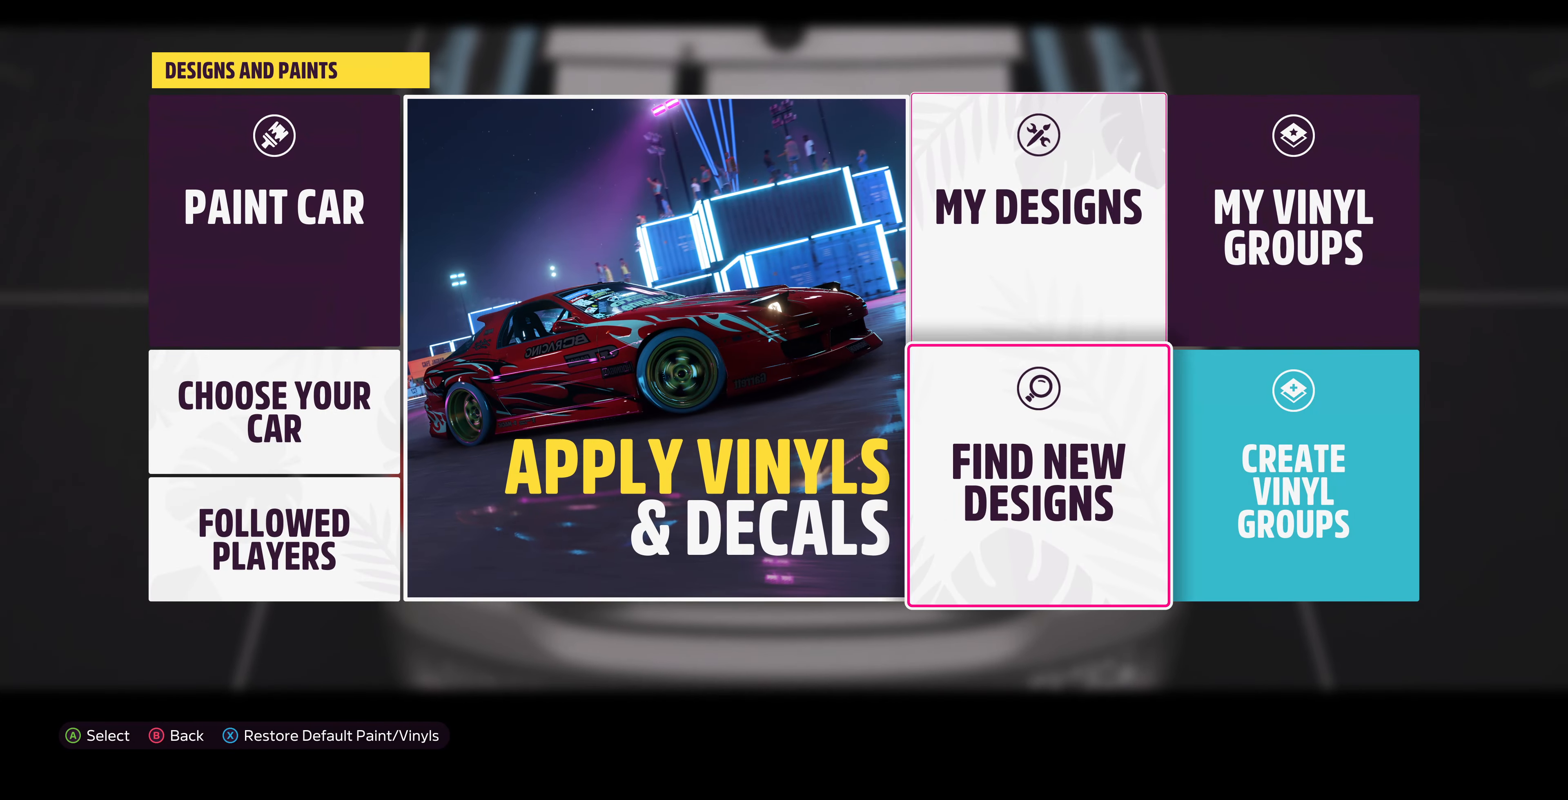
{"buttons": [], "left_stick": "center", "right_stick": "center", "events": [[34, "CROSS", "down"], [34, "DPAD_DOWN", "up"], [200, "CROSS", "up"]]}
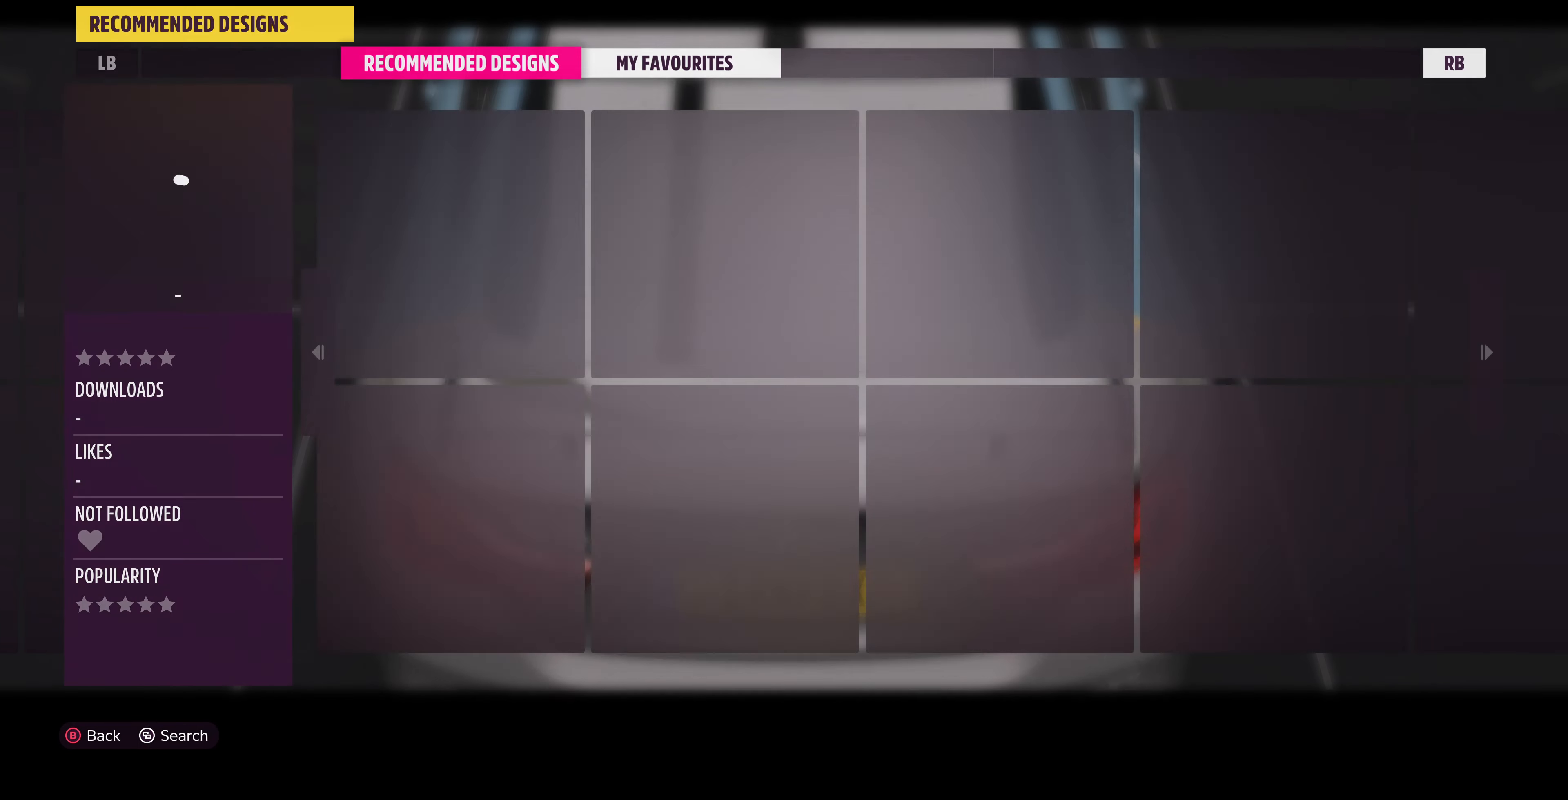
{"buttons": [], "left_stick": "center", "right_stick": "center", "events": []}
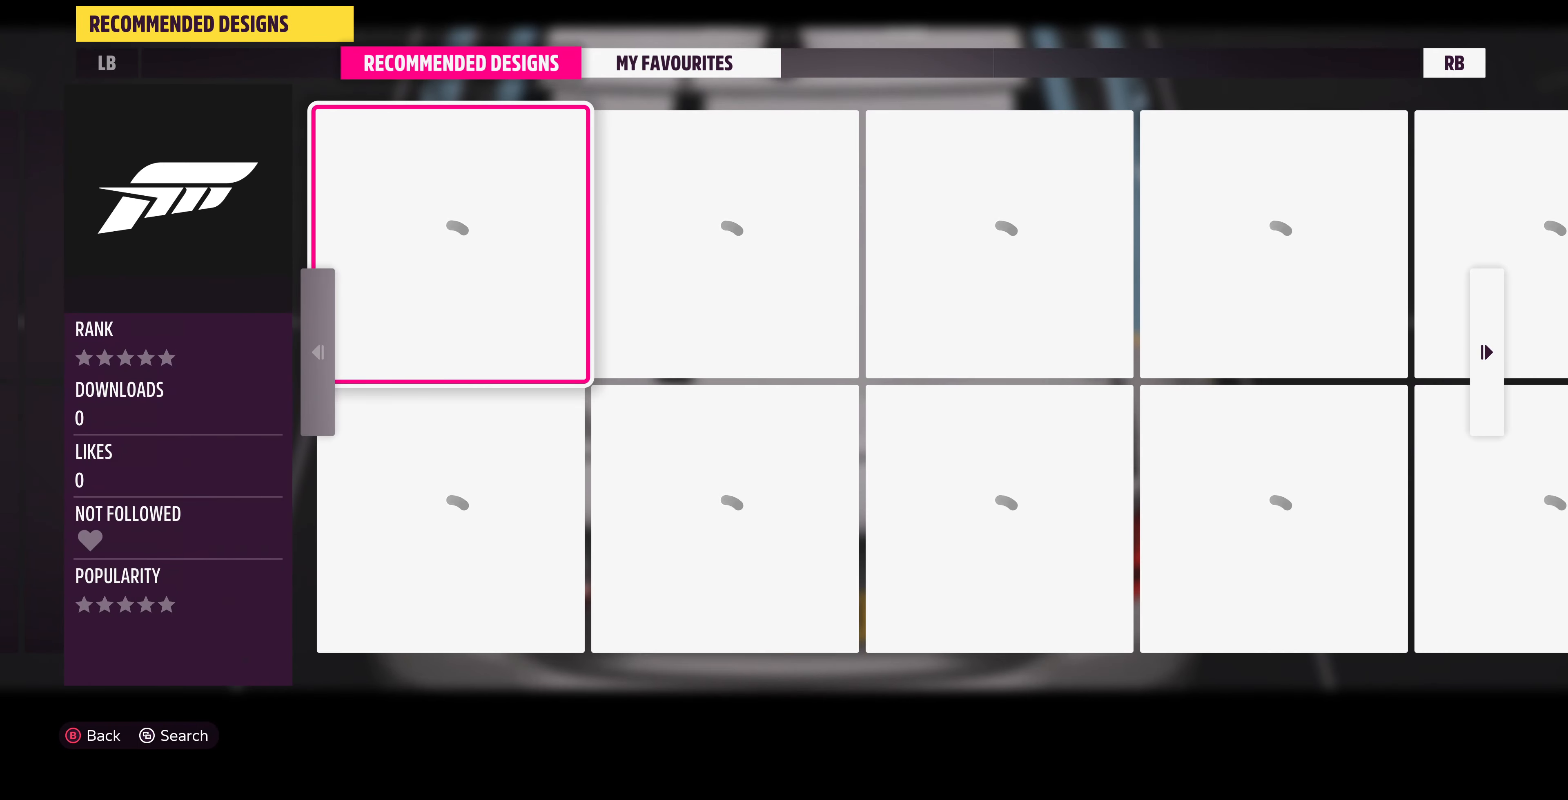
{"buttons": [], "left_stick": "center", "right_stick": "center", "events": []}
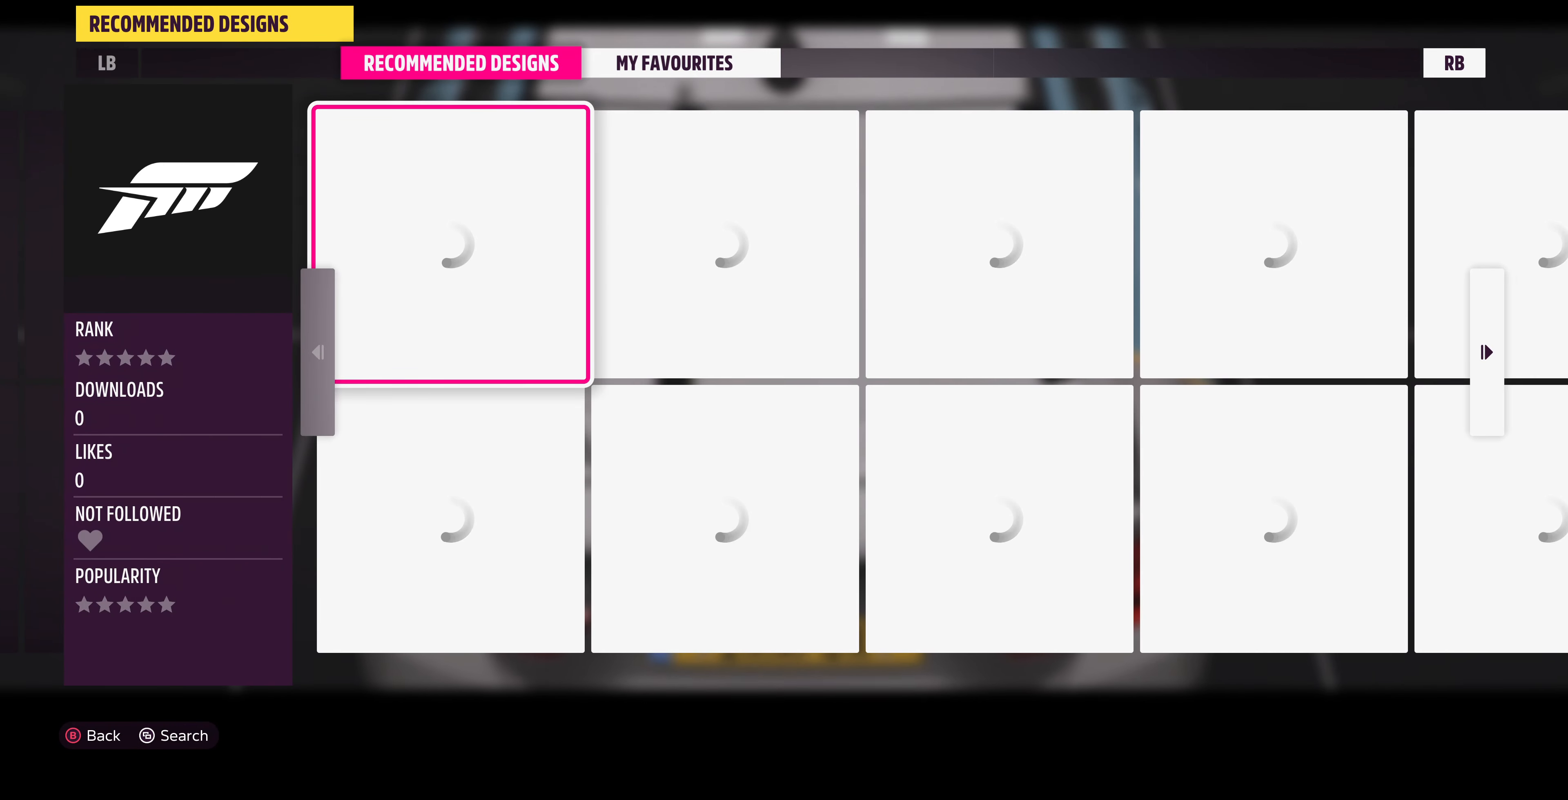
{"buttons": [], "left_stick": "center", "right_stick": "center", "events": []}
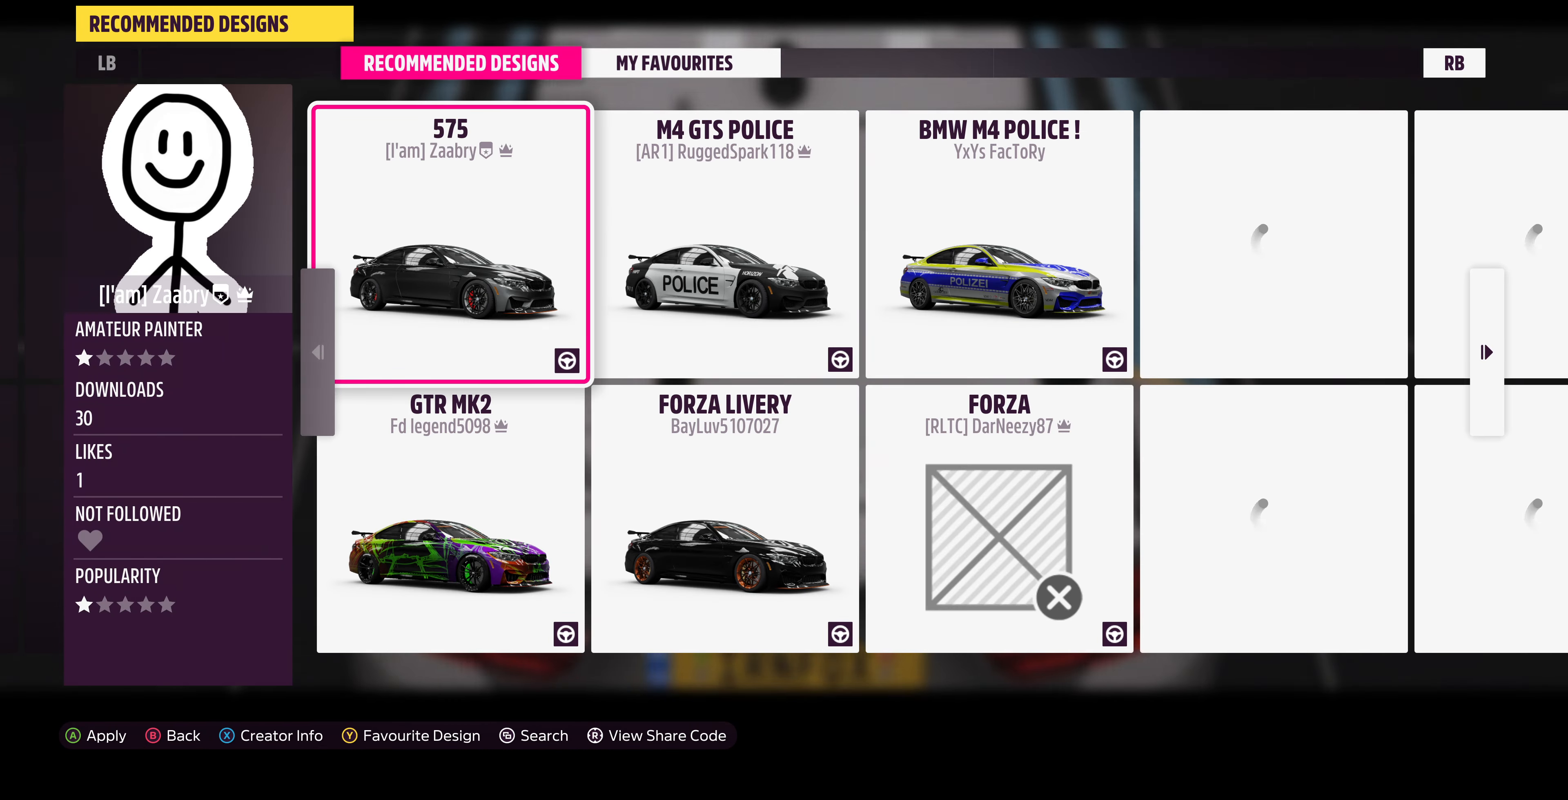
{"buttons": [], "left_stick": "center", "right_stick": "center", "events": [[34, "SELECT", "down"], [167, "SELECT", "up"]]}
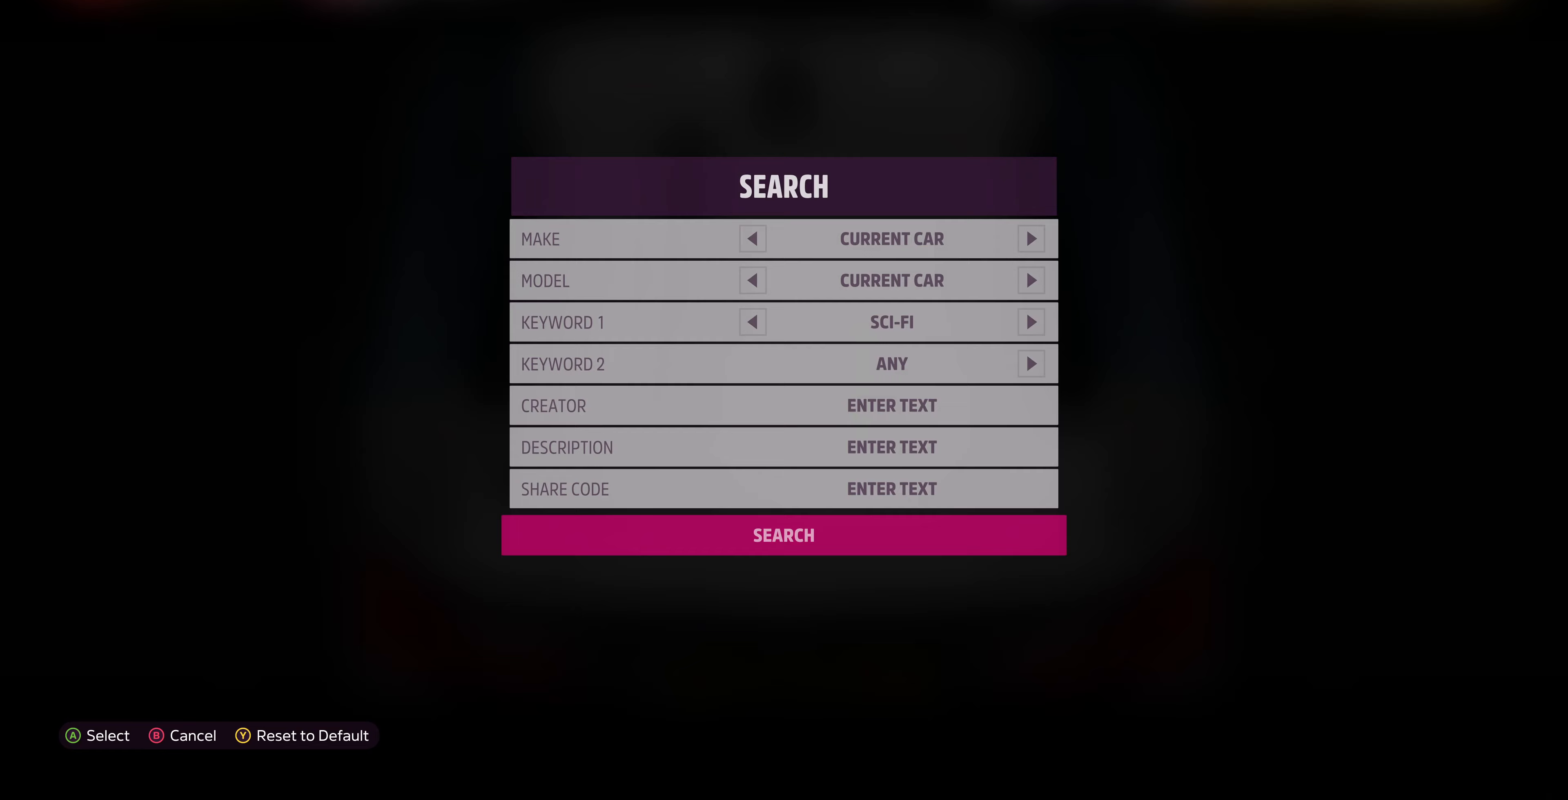
{"buttons": ["DPAD_UP"], "left_stick": "center", "right_stick": "center", "events": [[67, "DPAD_UP", "down"]]}
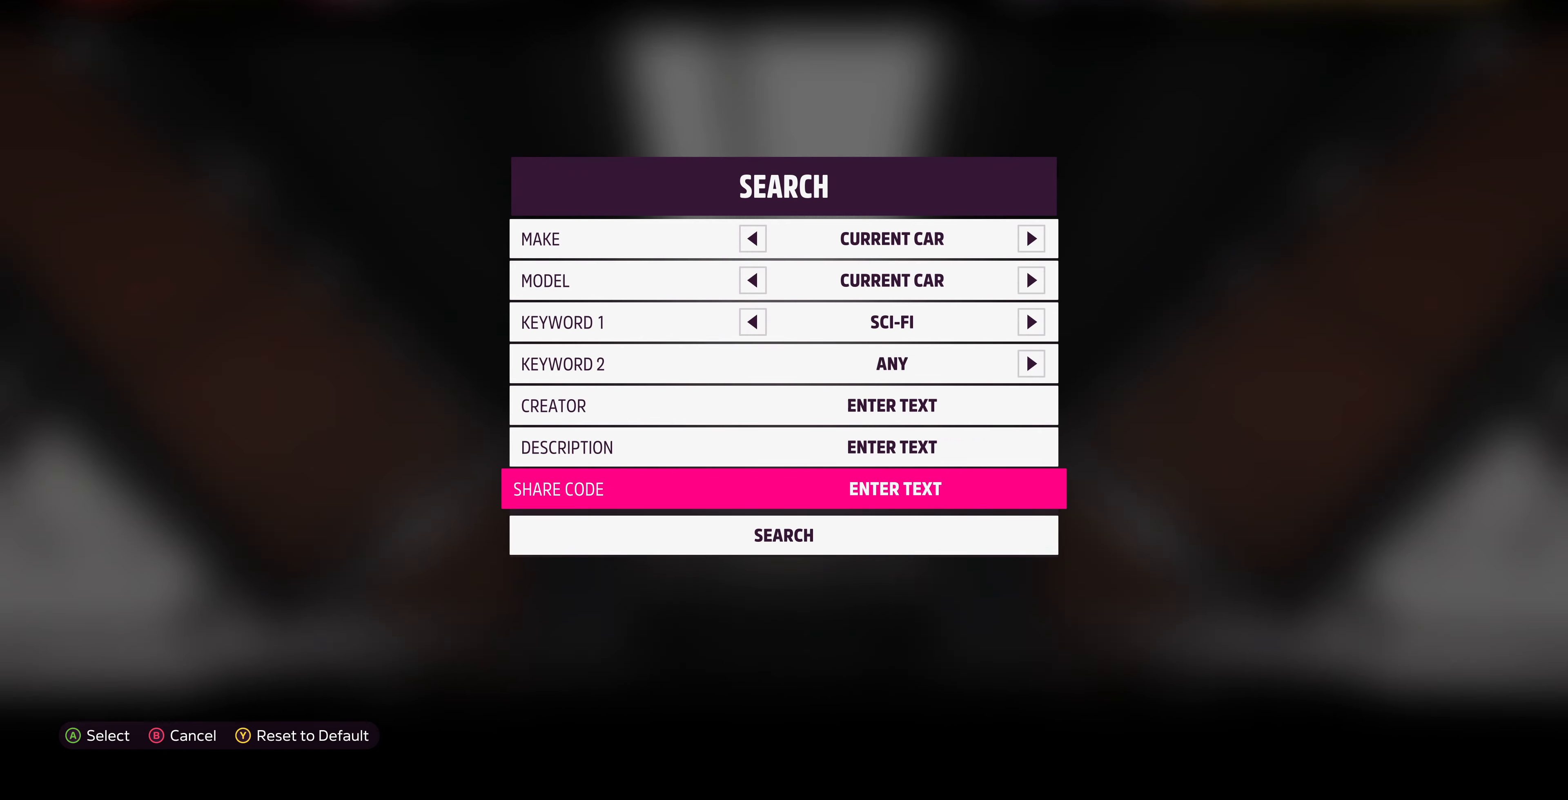
{"buttons": ["DPAD_LEFT"], "left_stick": "center", "right_stick": "center", "events": [[333, "DPAD_UP", "up"], [500, "DPAD_LEFT", "down"]]}
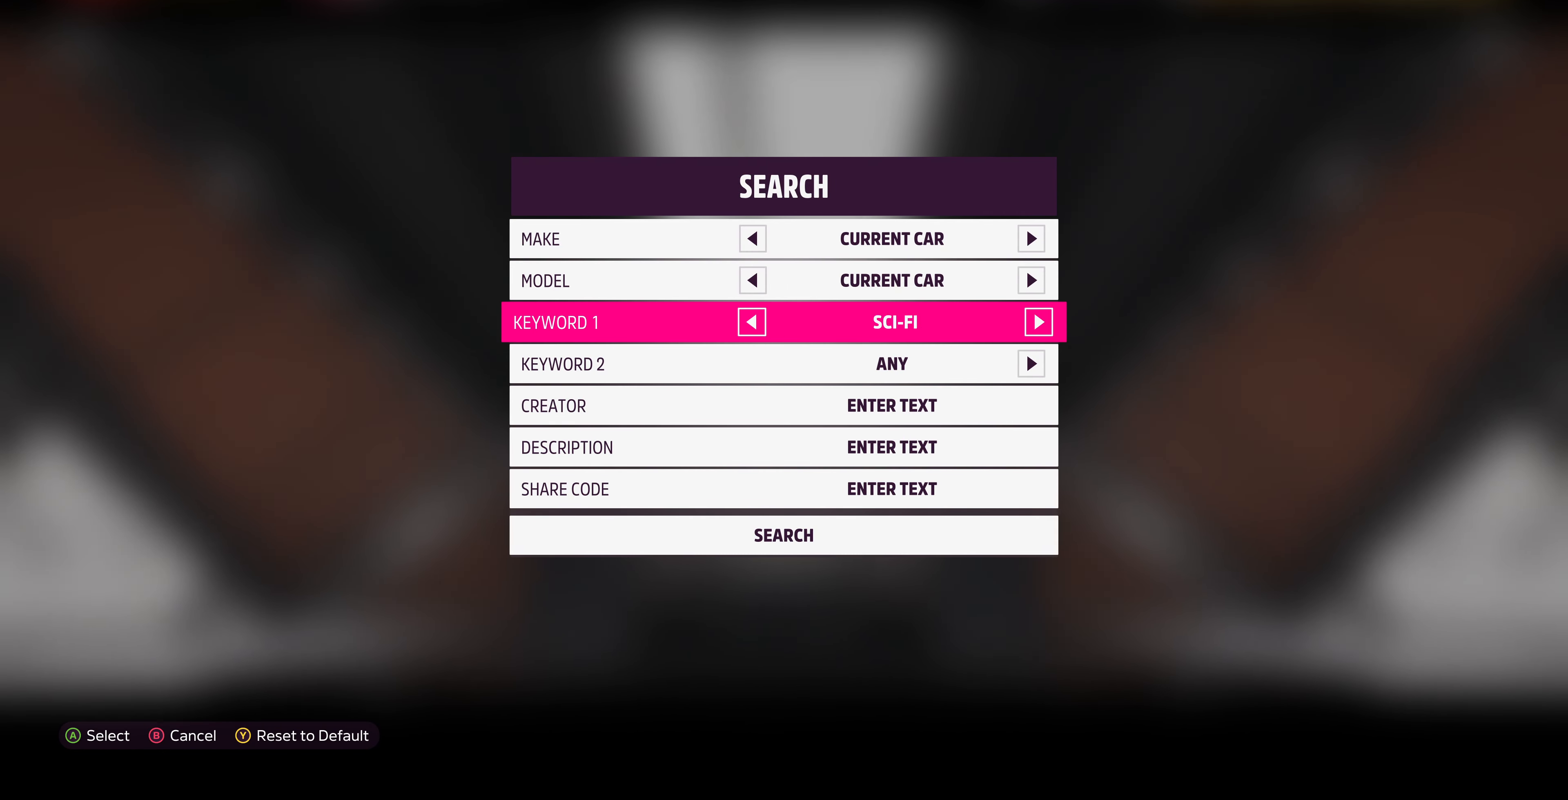
{"buttons": ["DPAD_DOWN"], "left_stick": "center", "right_stick": "center", "events": [[67, "DPAD_LEFT", "up"], [200, "DPAD_DOWN", "down"]]}
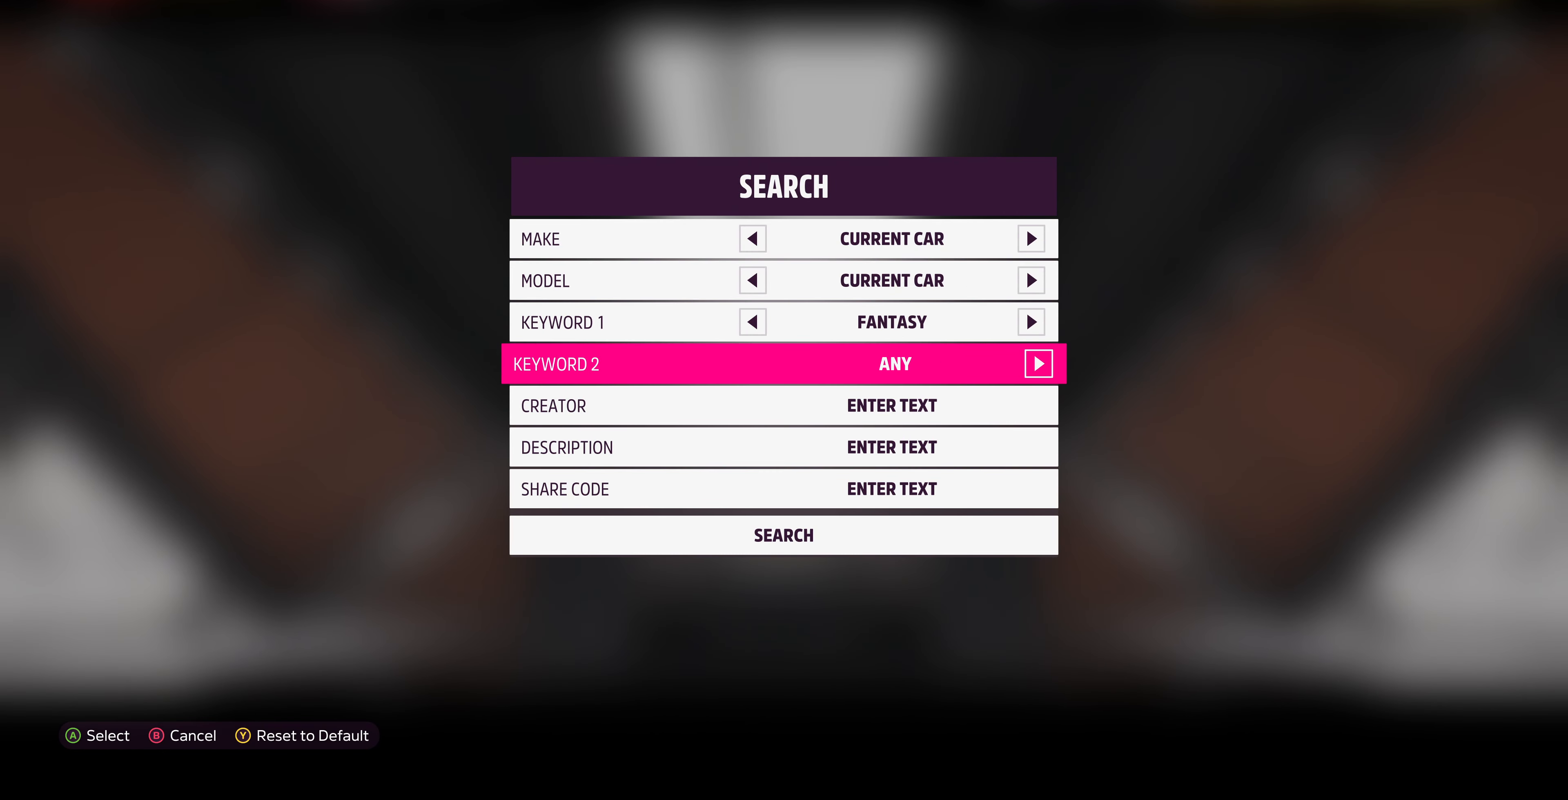
{"buttons": ["DPAD_DOWN"], "left_stick": "center", "right_stick": "center", "events": []}
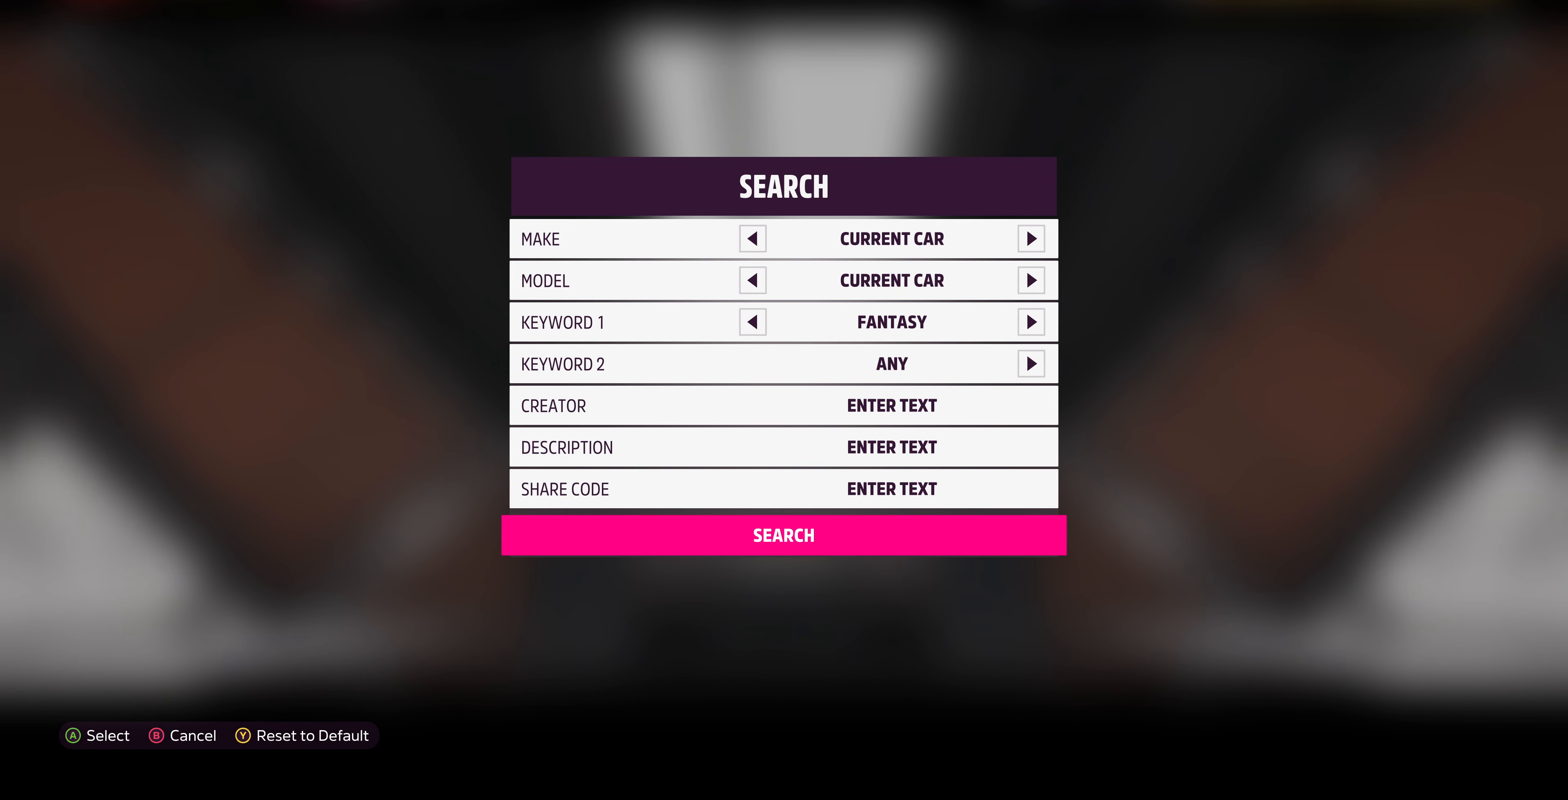
{"buttons": [], "left_stick": "center", "right_stick": "center", "events": [[33, "CROSS", "down"], [33, "DPAD_DOWN", "up"], [167, "CROSS", "up"]]}
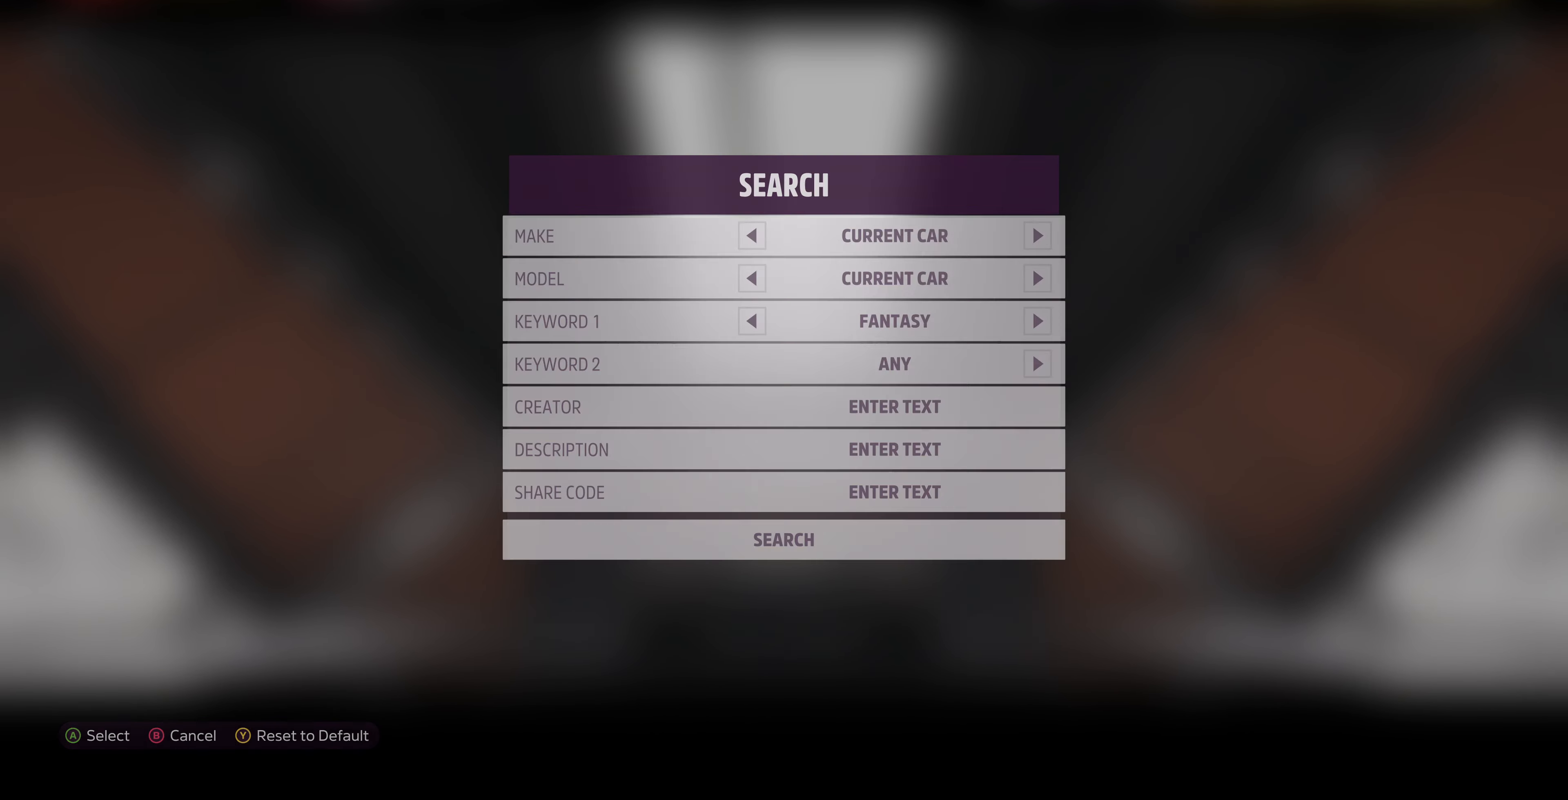
{"buttons": [], "left_stick": "center", "right_stick": "center", "events": []}
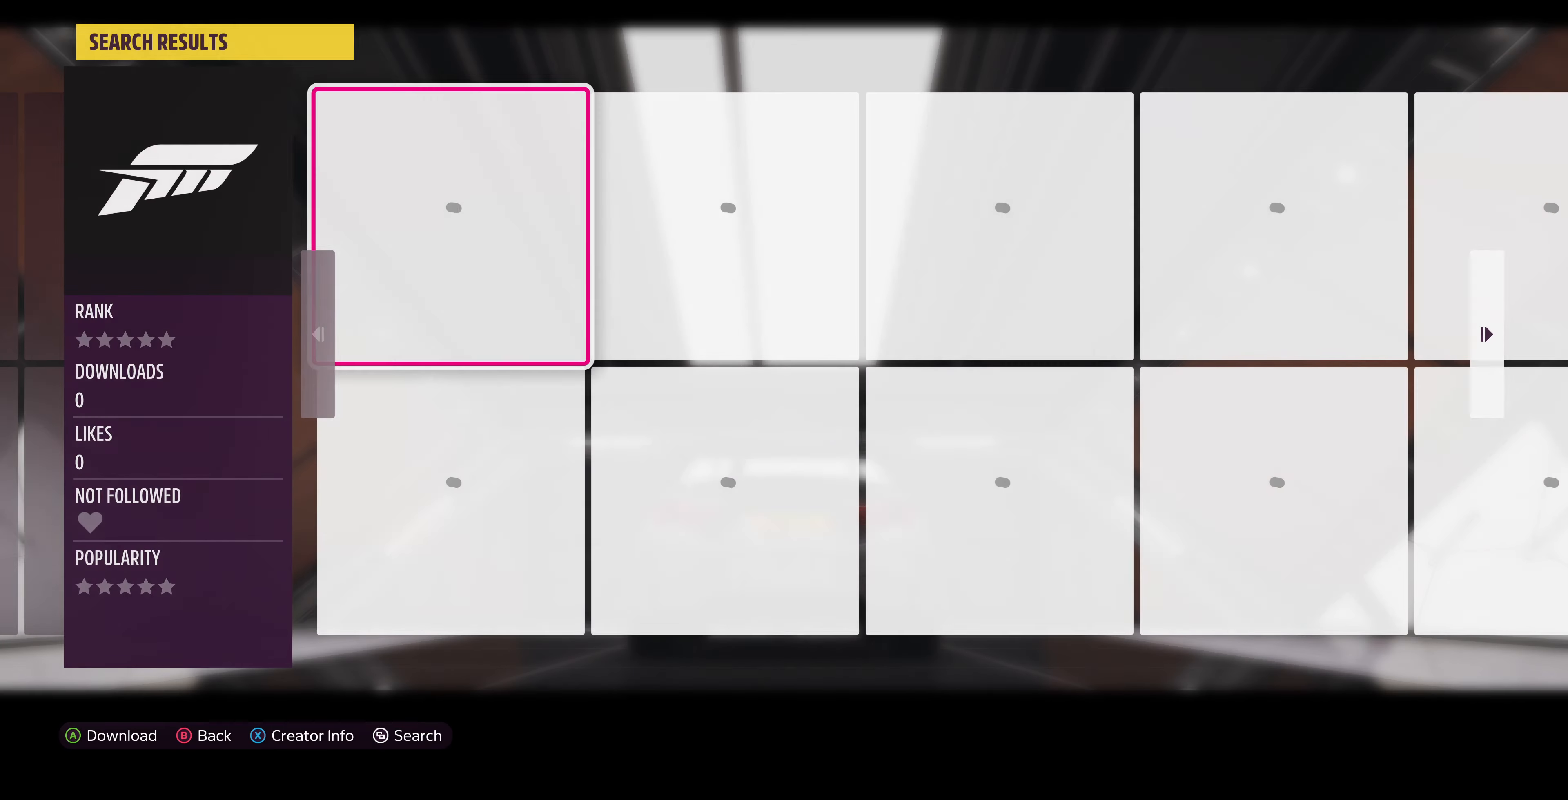
{"buttons": [], "left_stick": "center", "right_stick": "center", "events": []}
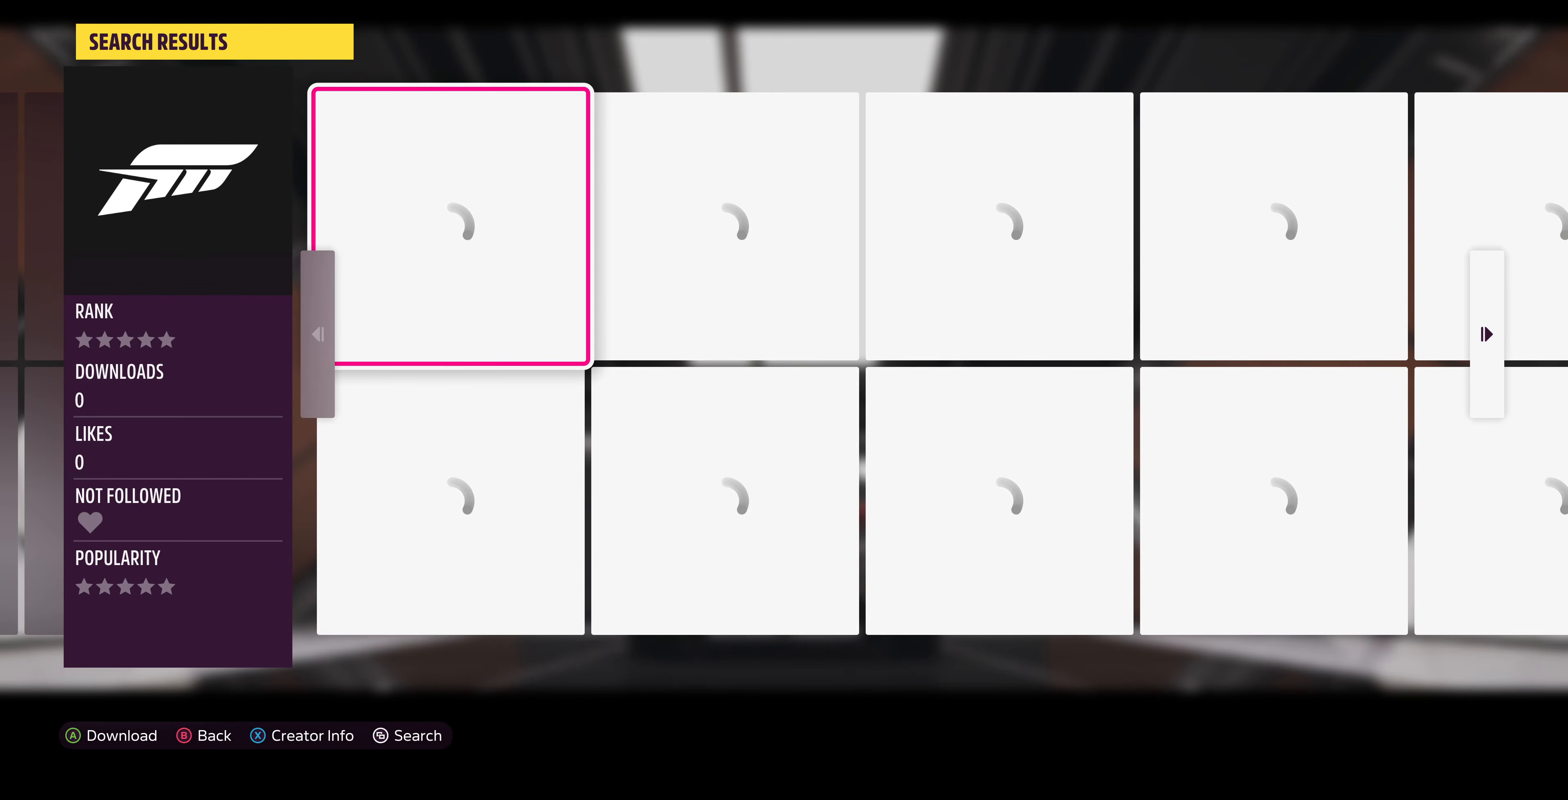
{"buttons": [], "left_stick": "center", "right_stick": "center", "events": []}
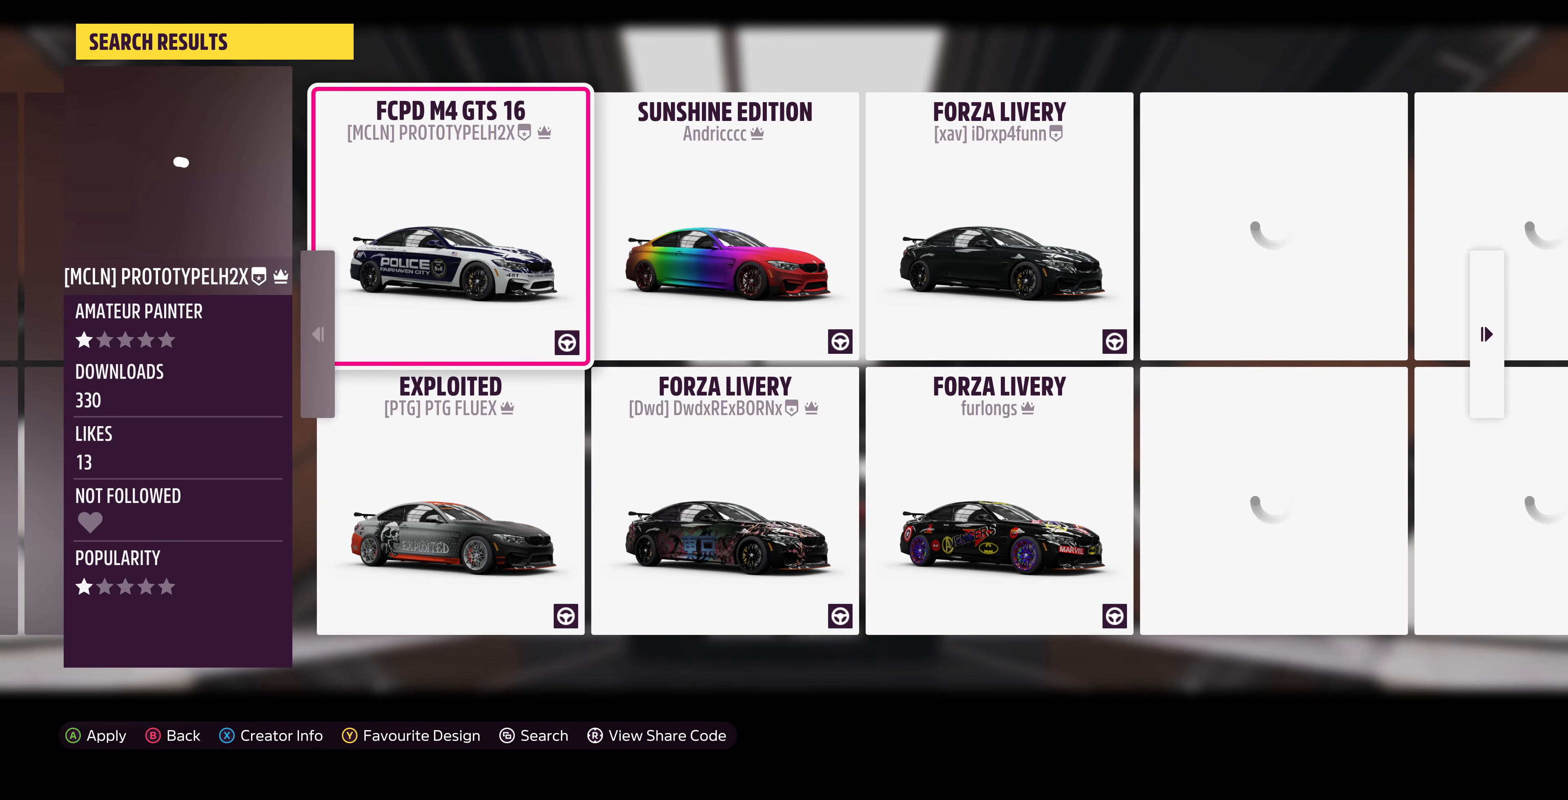
{"buttons": [], "left_stick": "center", "right_stick": "center", "events": []}
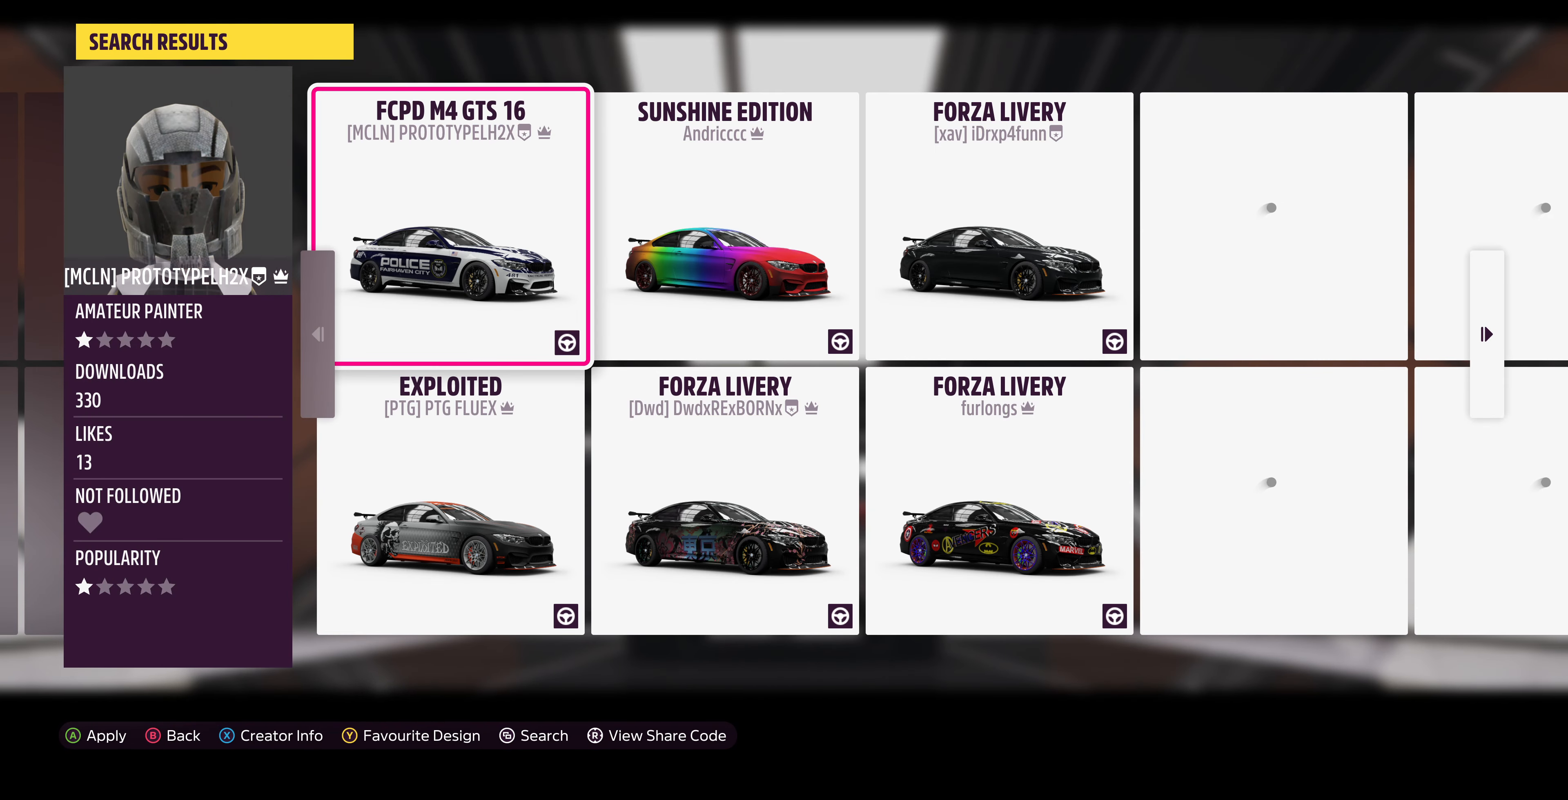
{"buttons": [], "left_stick": "center", "right_stick": "center", "events": []}
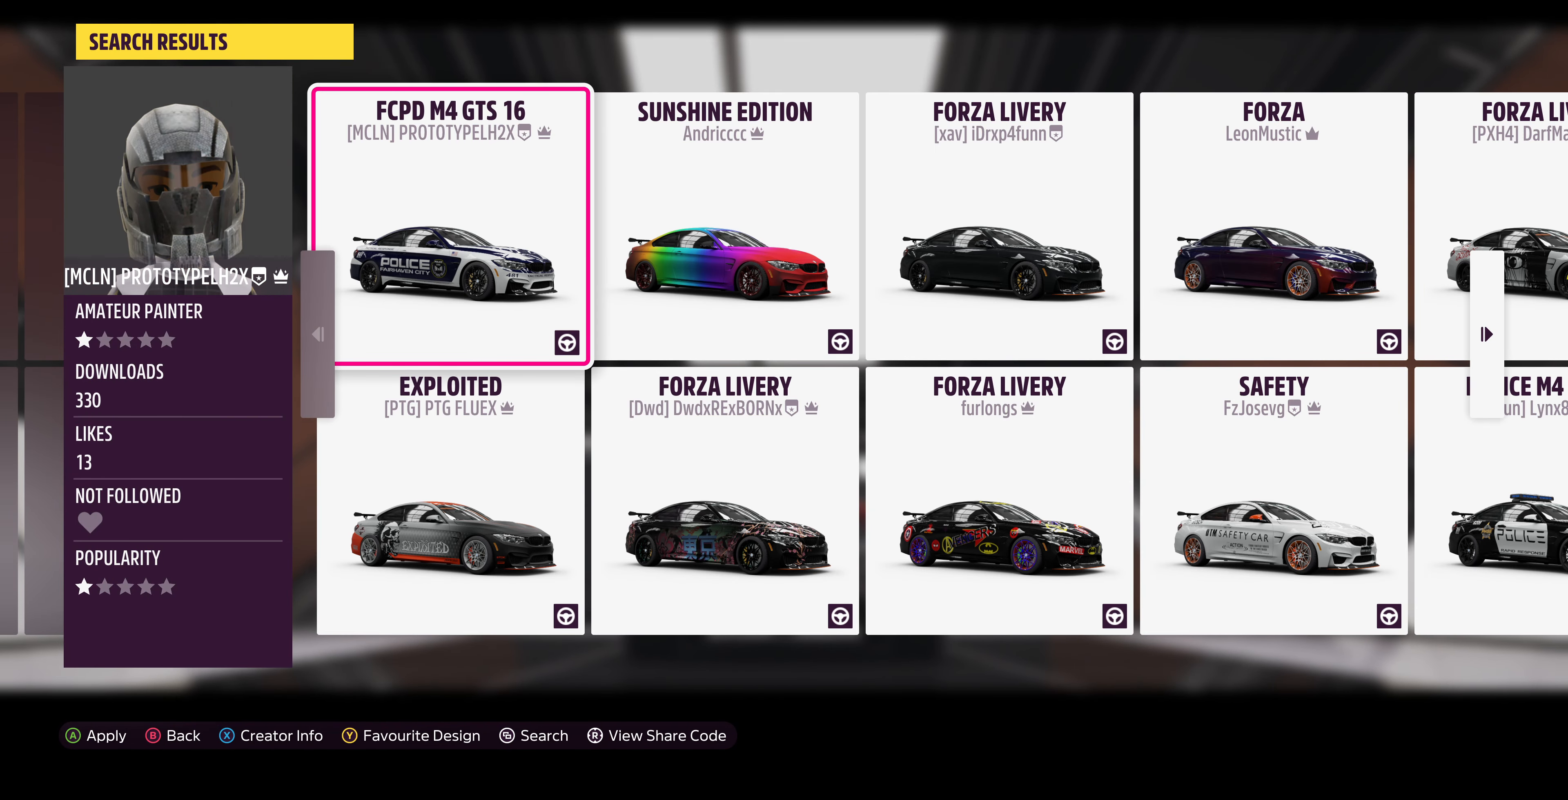
{"buttons": [], "left_stick": "center", "right_stick": "center", "events": []}
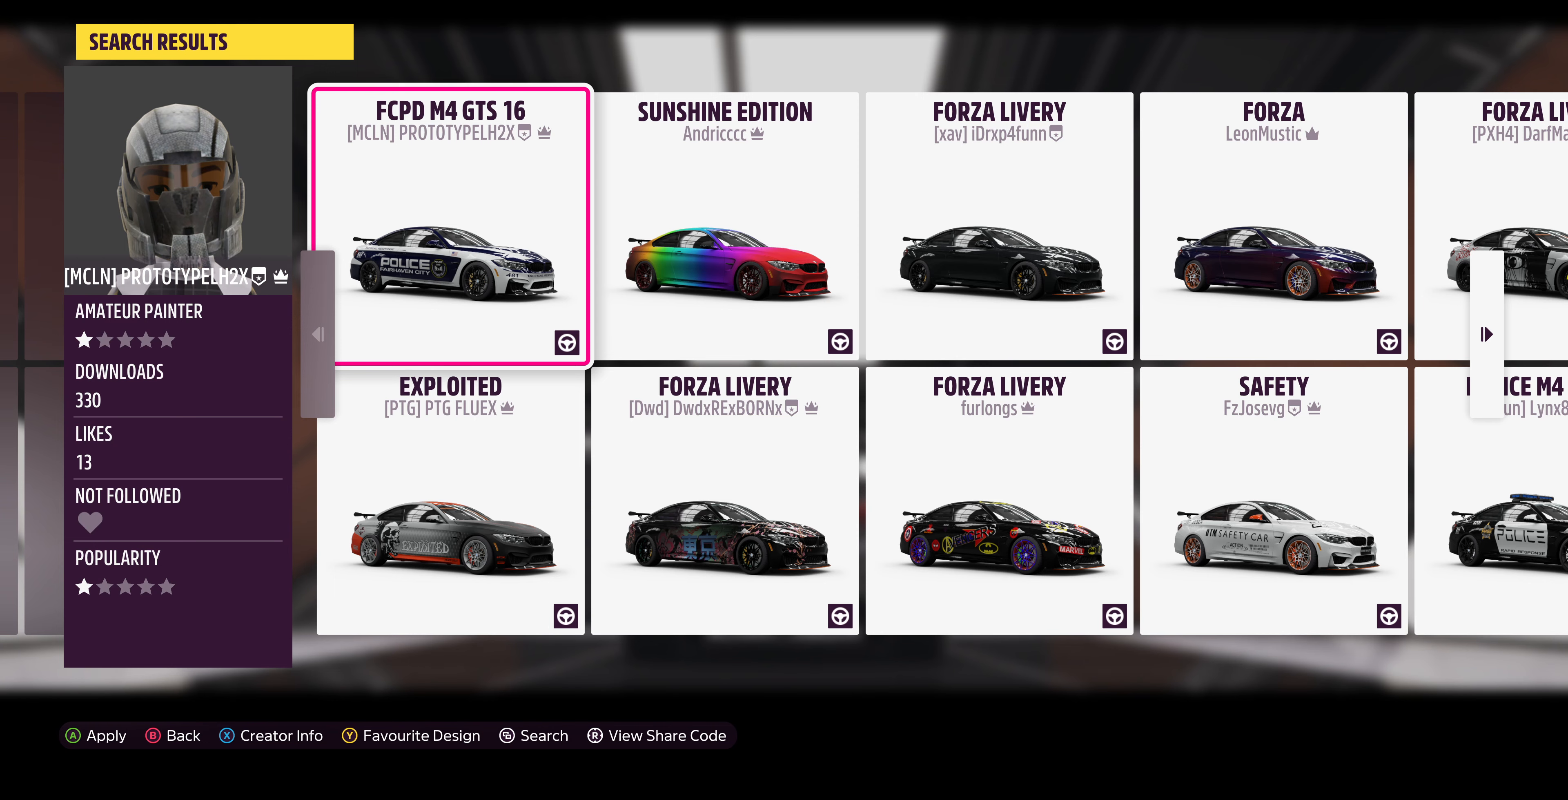
{"buttons": [], "left_stick": "center", "right_stick": "center", "events": []}
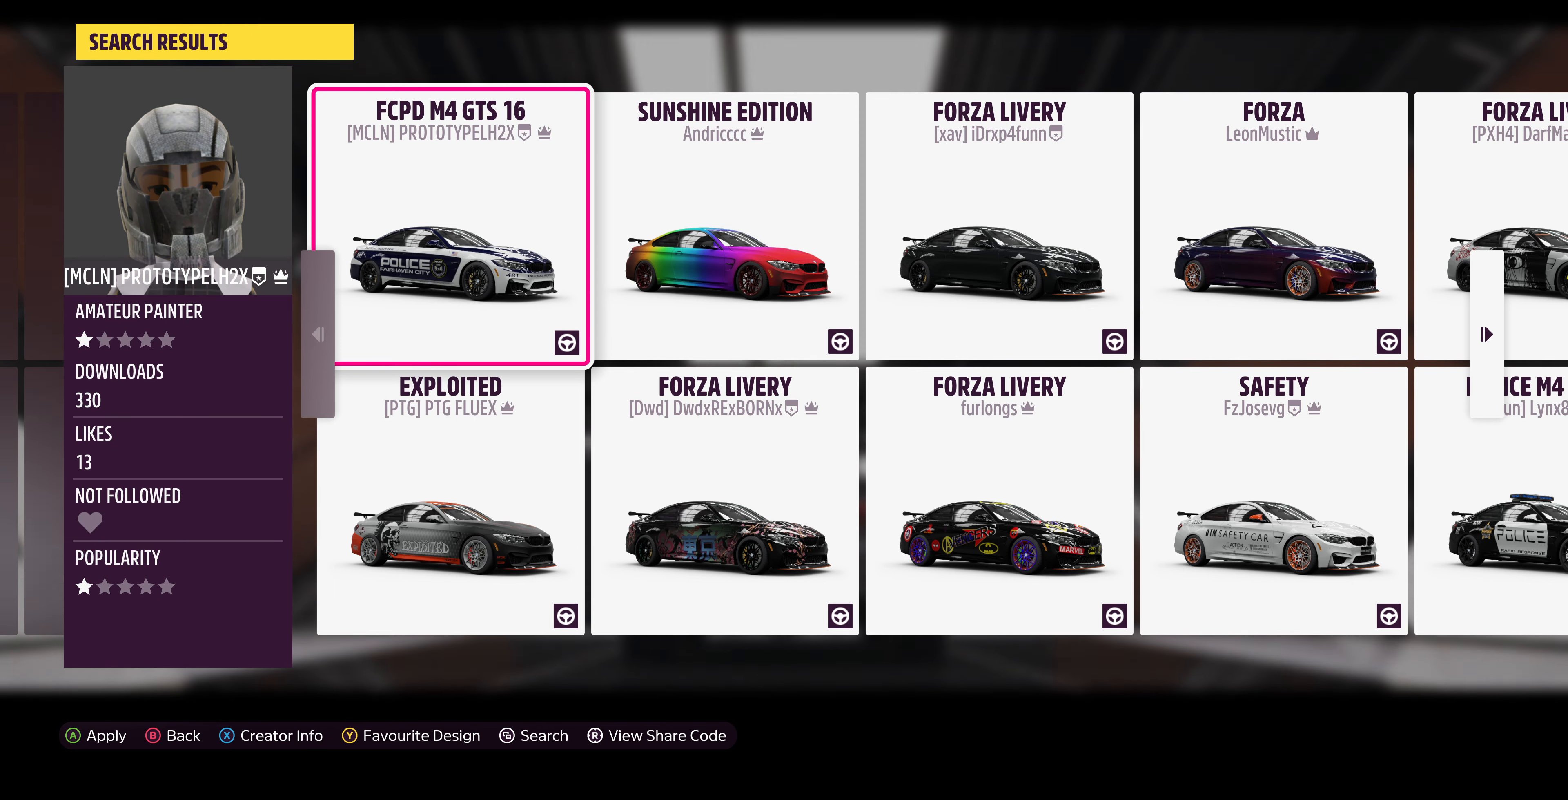
{"buttons": [], "left_stick": "center", "right_stick": "center", "events": []}
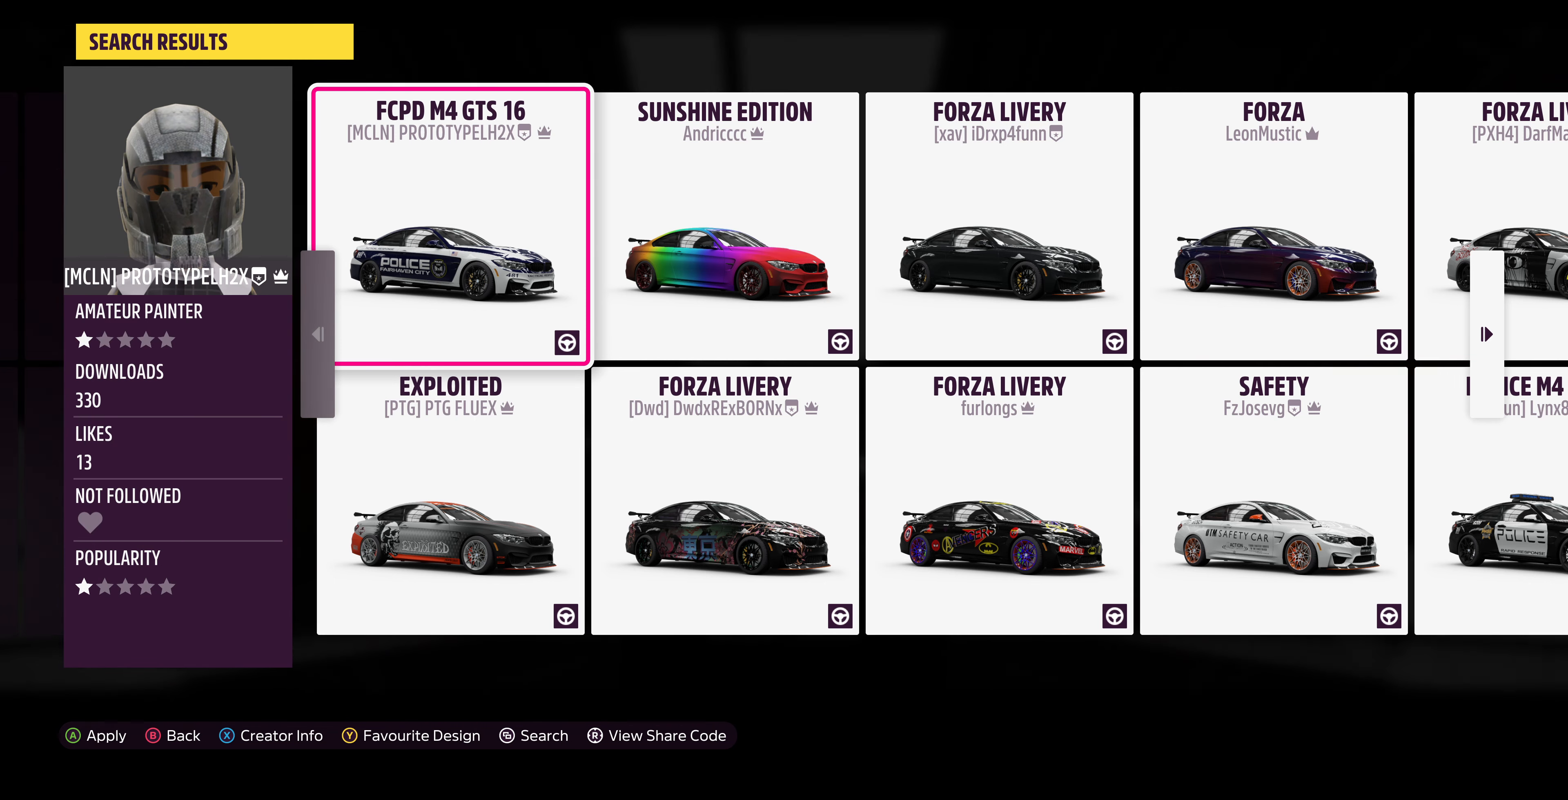
{"buttons": [], "left_stick": "center", "right_stick": "center", "events": []}
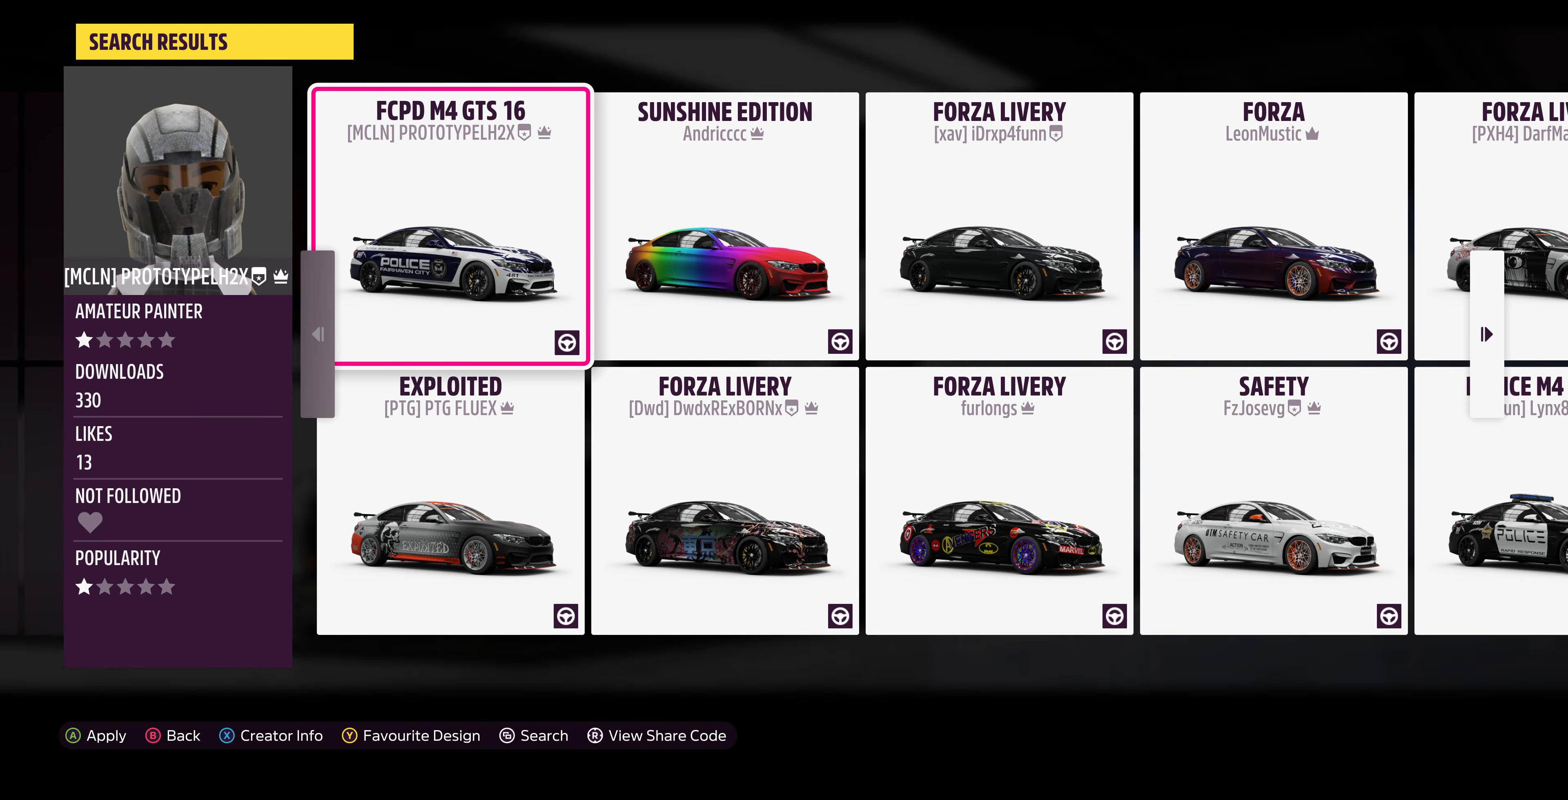
{"buttons": [], "left_stick": "center", "right_stick": "center", "events": []}
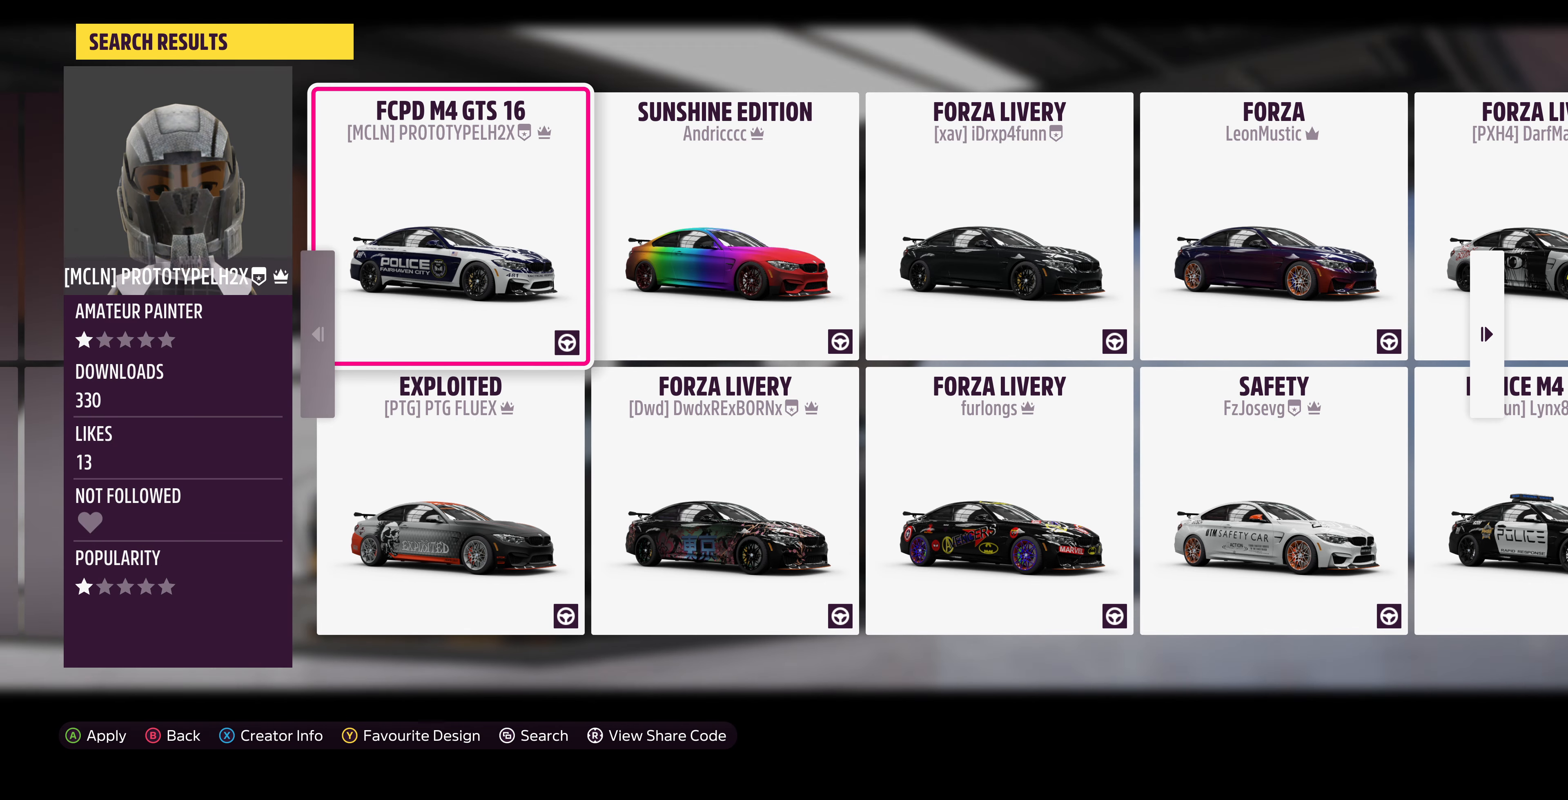
{"buttons": ["DPAD_RIGHT"], "left_stick": "center", "right_stick": "center", "events": [[33, "DPAD_RIGHT", "down"], [100, "DPAD_RIGHT", "up"], [500, "DPAD_RIGHT", "down"]]}
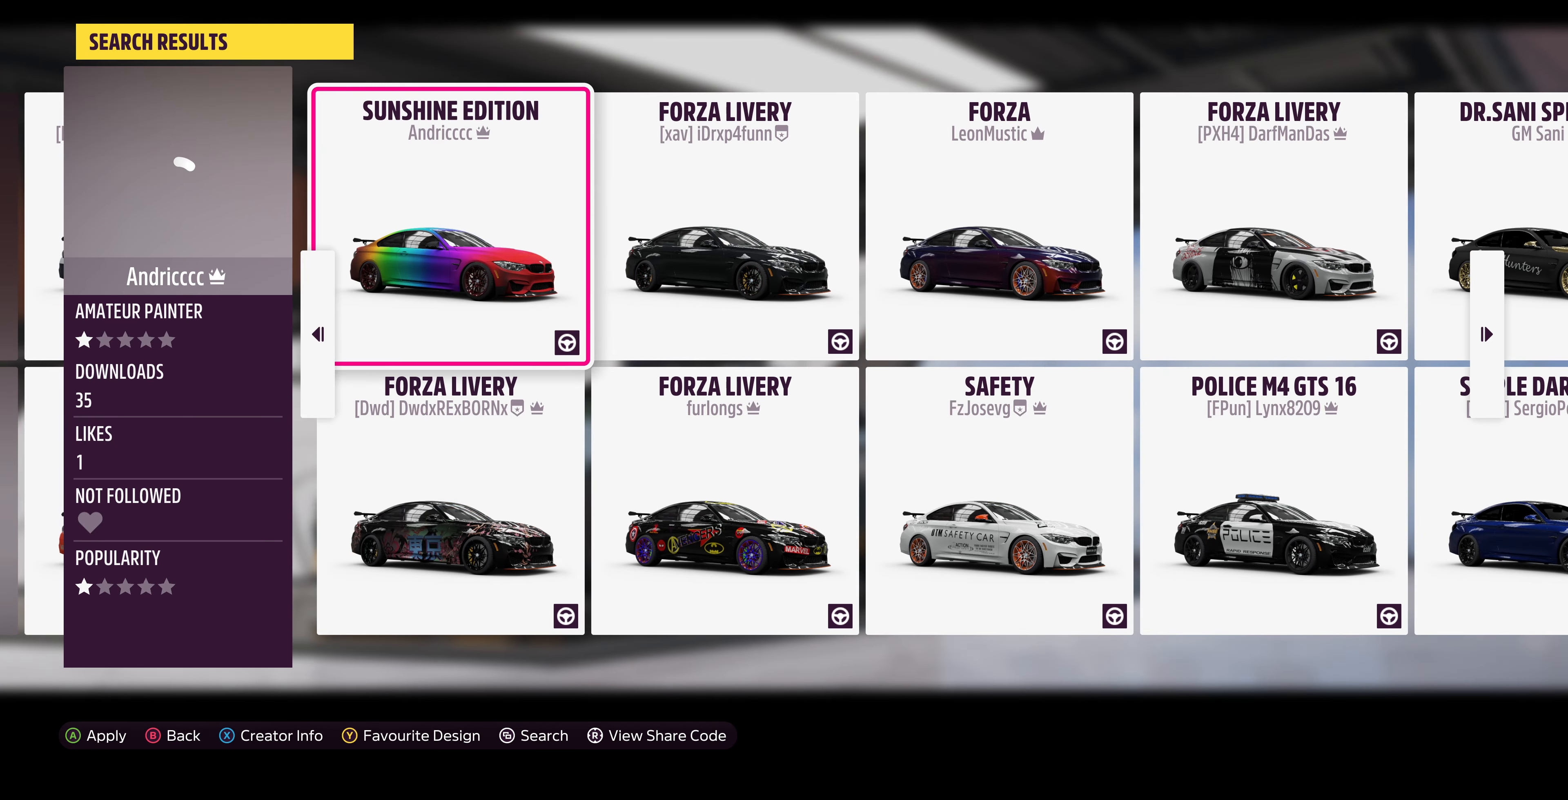
{"buttons": [], "left_stick": "center", "right_stick": "center", "events": [[100, "DPAD_RIGHT", "up"]]}
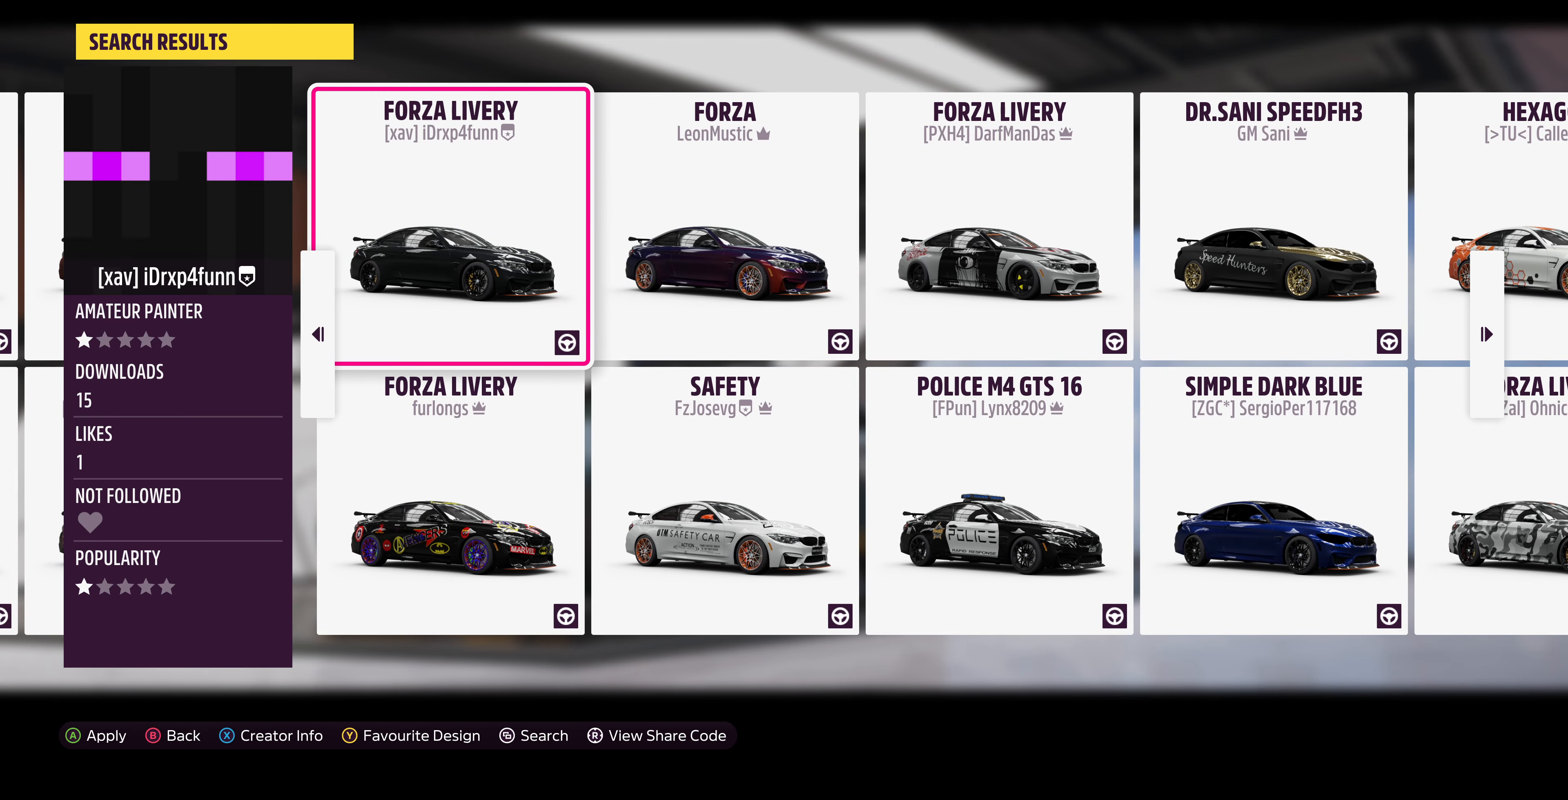
{"buttons": [], "left_stick": "center", "right_stick": "center", "events": [[433, "DPAD_RIGHT", "down"], [500, "DPAD_RIGHT", "up"]]}
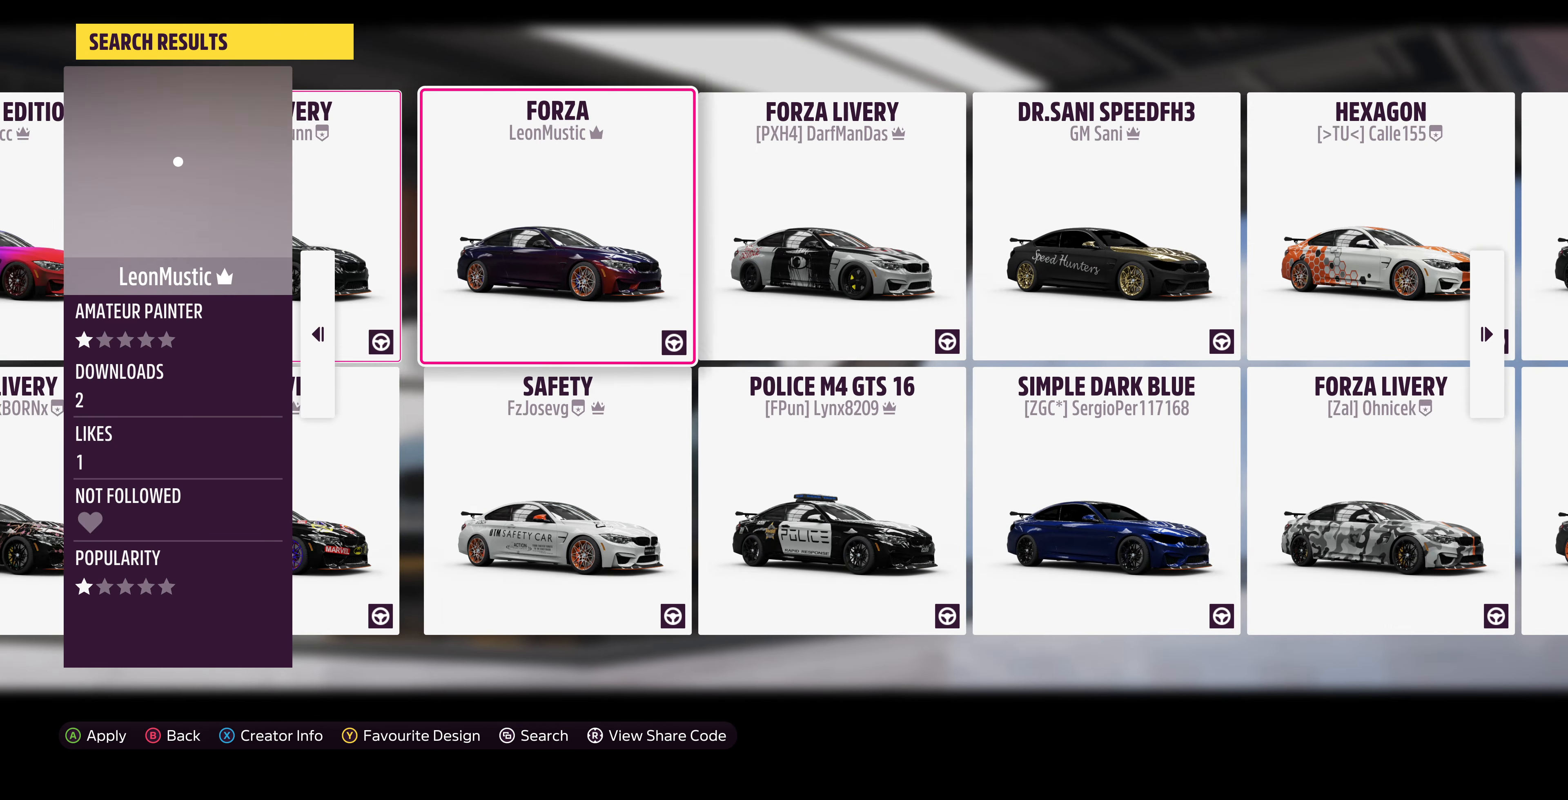
{"buttons": [], "left_stick": "center", "right_stick": "center", "events": []}
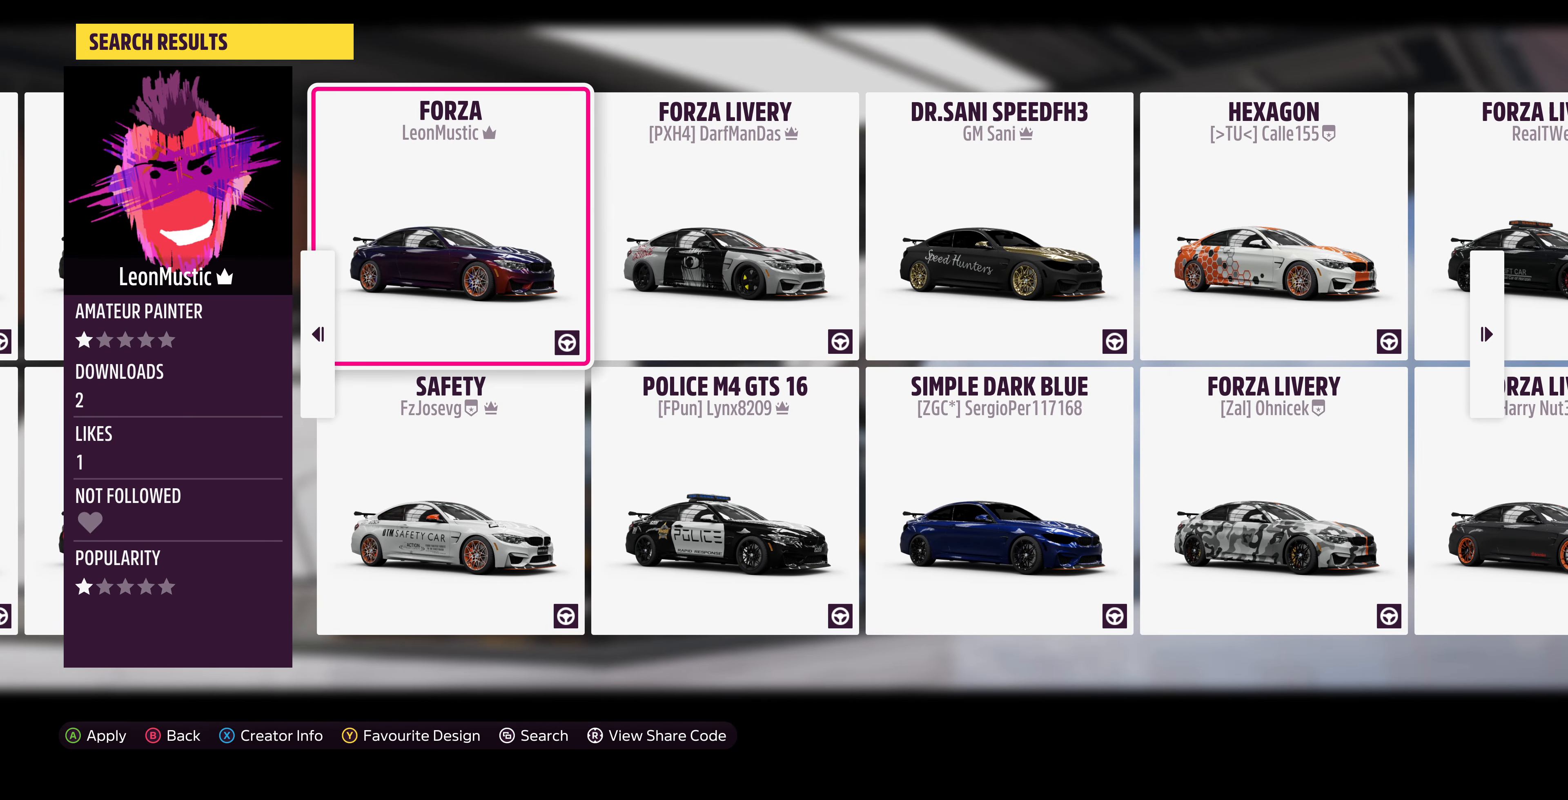
{"buttons": [], "left_stick": "center", "right_stick": "center", "events": []}